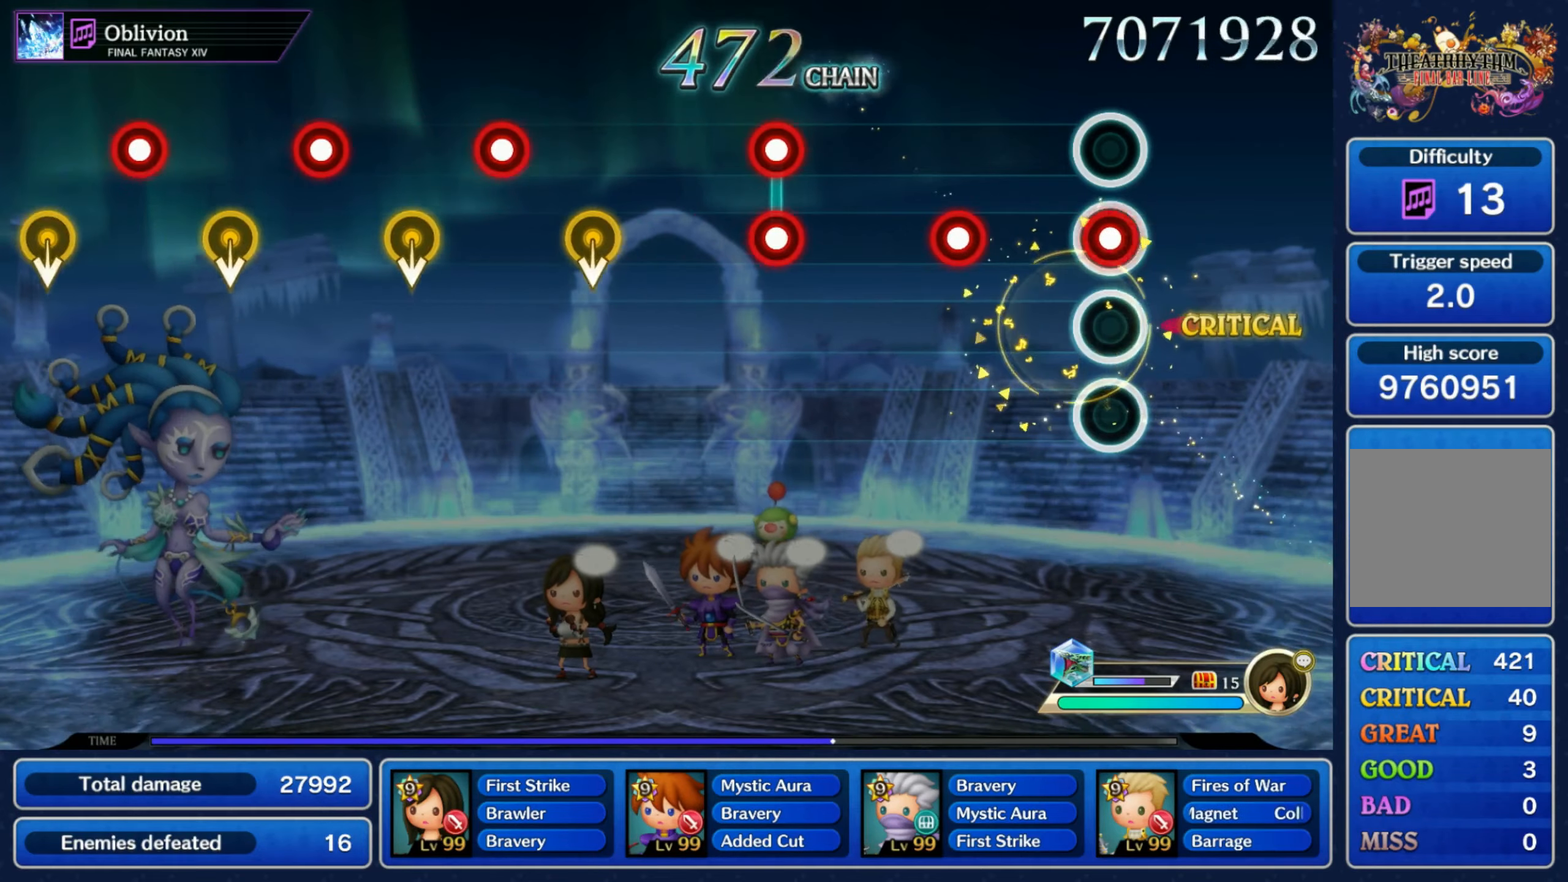
Gameplay with a controller (Nintendo layout); each line is a JSON object with the inputs held at the frame after it. "events" lists button and stick changes between this image and that frame as [ms after this image, input, new state], when the widget could be followed in between. Not read: L3 R3 SELECT START.
{"buttons": [], "left_stick": "center", "right_stick": "center", "events": [[67, "R1", "up"], [200, "R1", "down"], [300, "R1", "up"], [367, "L1", "down"], [400, "R1", "down"], [434, "L1", "up"], [500, "R1", "up"]]}
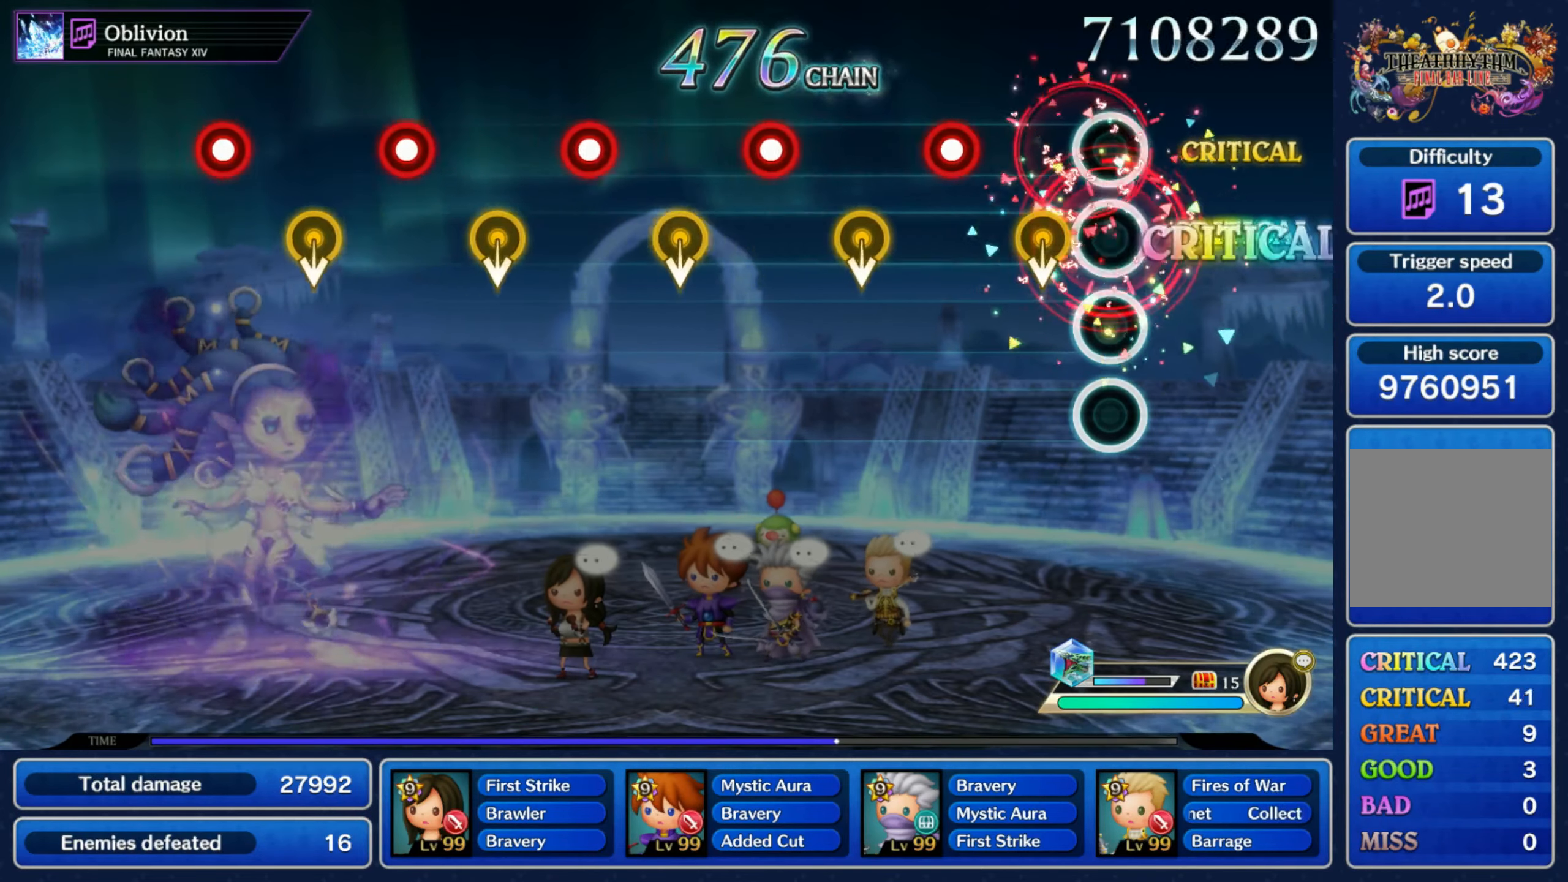
{"buttons": ["R1"], "left_stick": "down", "right_stick": "center", "events": [[117, "left_stick", "down"], [217, "left_stick", "center"], [250, "R1", "down"], [317, "R1", "up"], [317, "left_stick", "down"], [417, "left_stick", "center"], [434, "R1", "down"], [500, "left_stick", "down"]]}
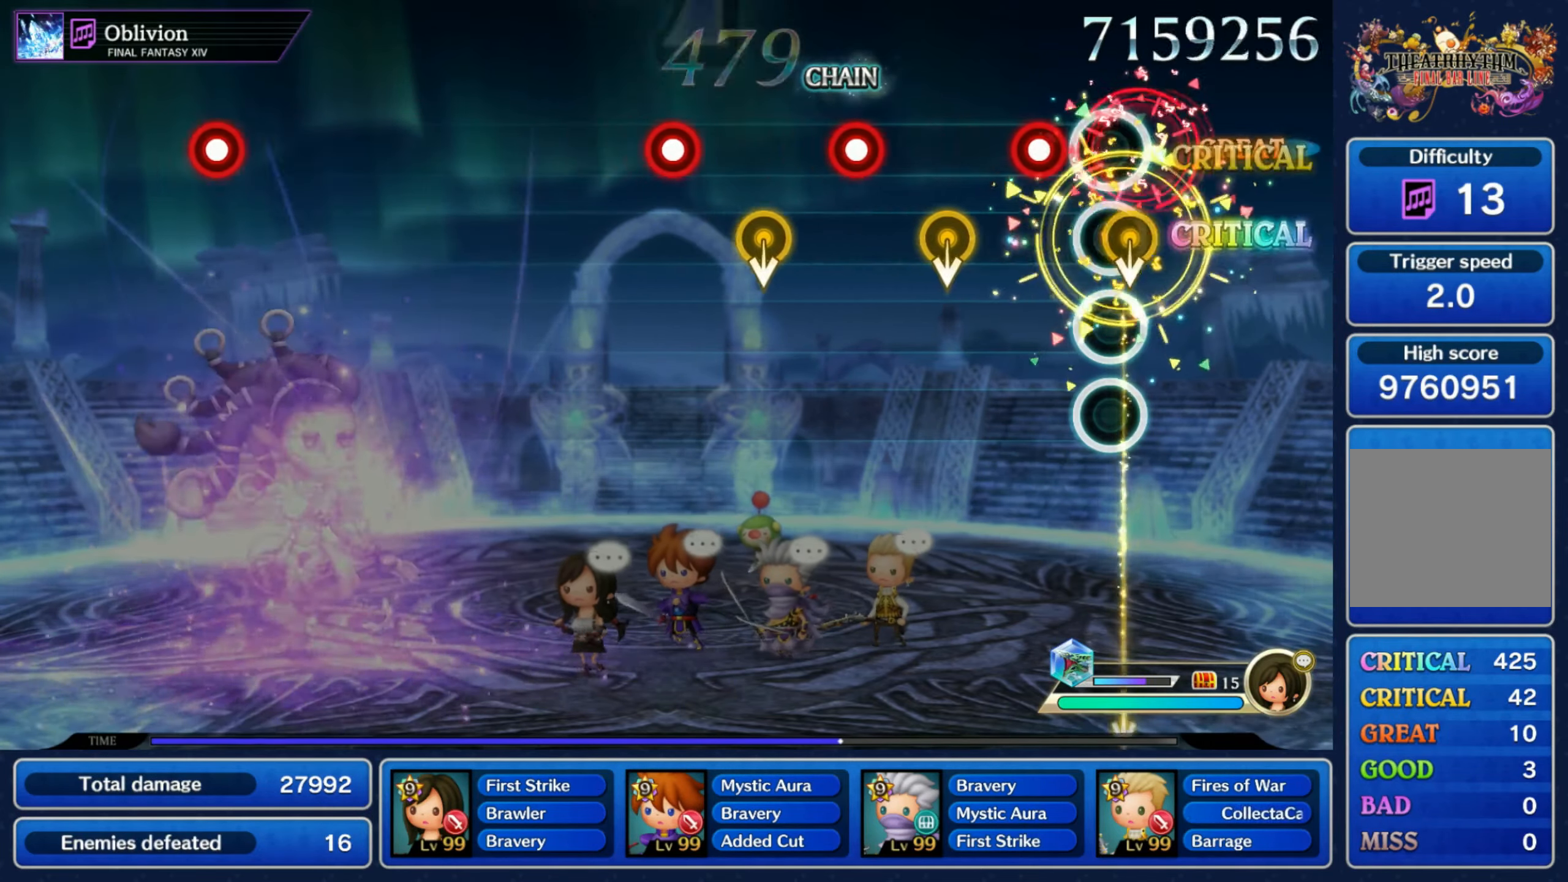
{"buttons": ["R1"], "left_stick": "center", "right_stick": "center", "events": [[17, "R1", "up"], [100, "left_stick", "center"], [117, "R1", "down"], [200, "R1", "up"], [200, "left_stick", "down"], [300, "left_stick", "center"], [317, "R1", "down"], [384, "left_stick", "down"], [400, "R1", "up"], [500, "R1", "down"], [500, "left_stick", "center"]]}
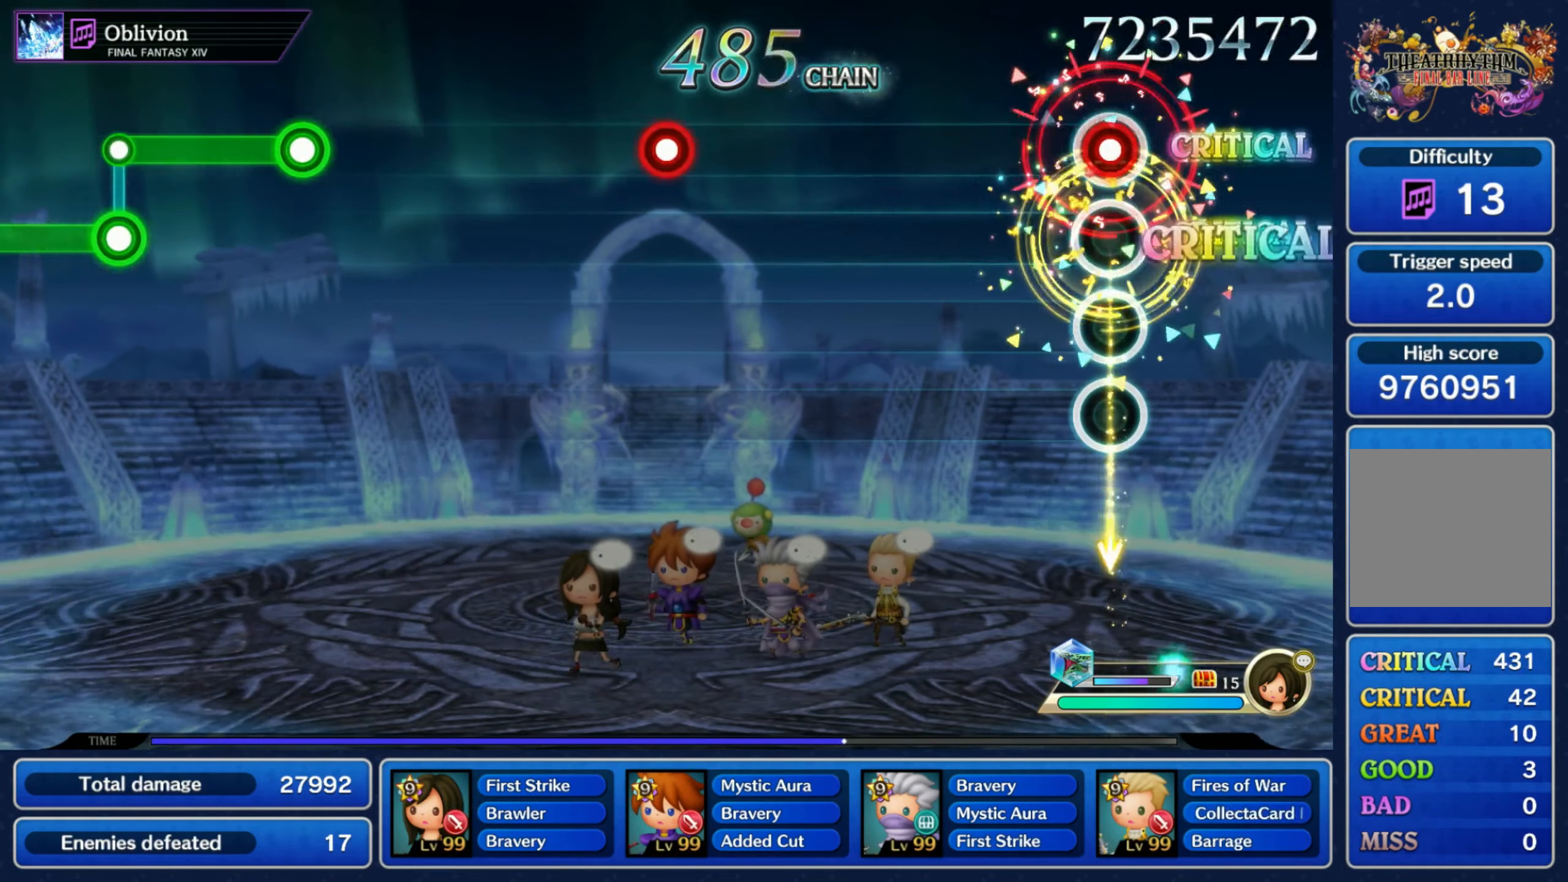
{"buttons": [], "left_stick": "center", "right_stick": "center", "events": [[100, "R1", "up"]]}
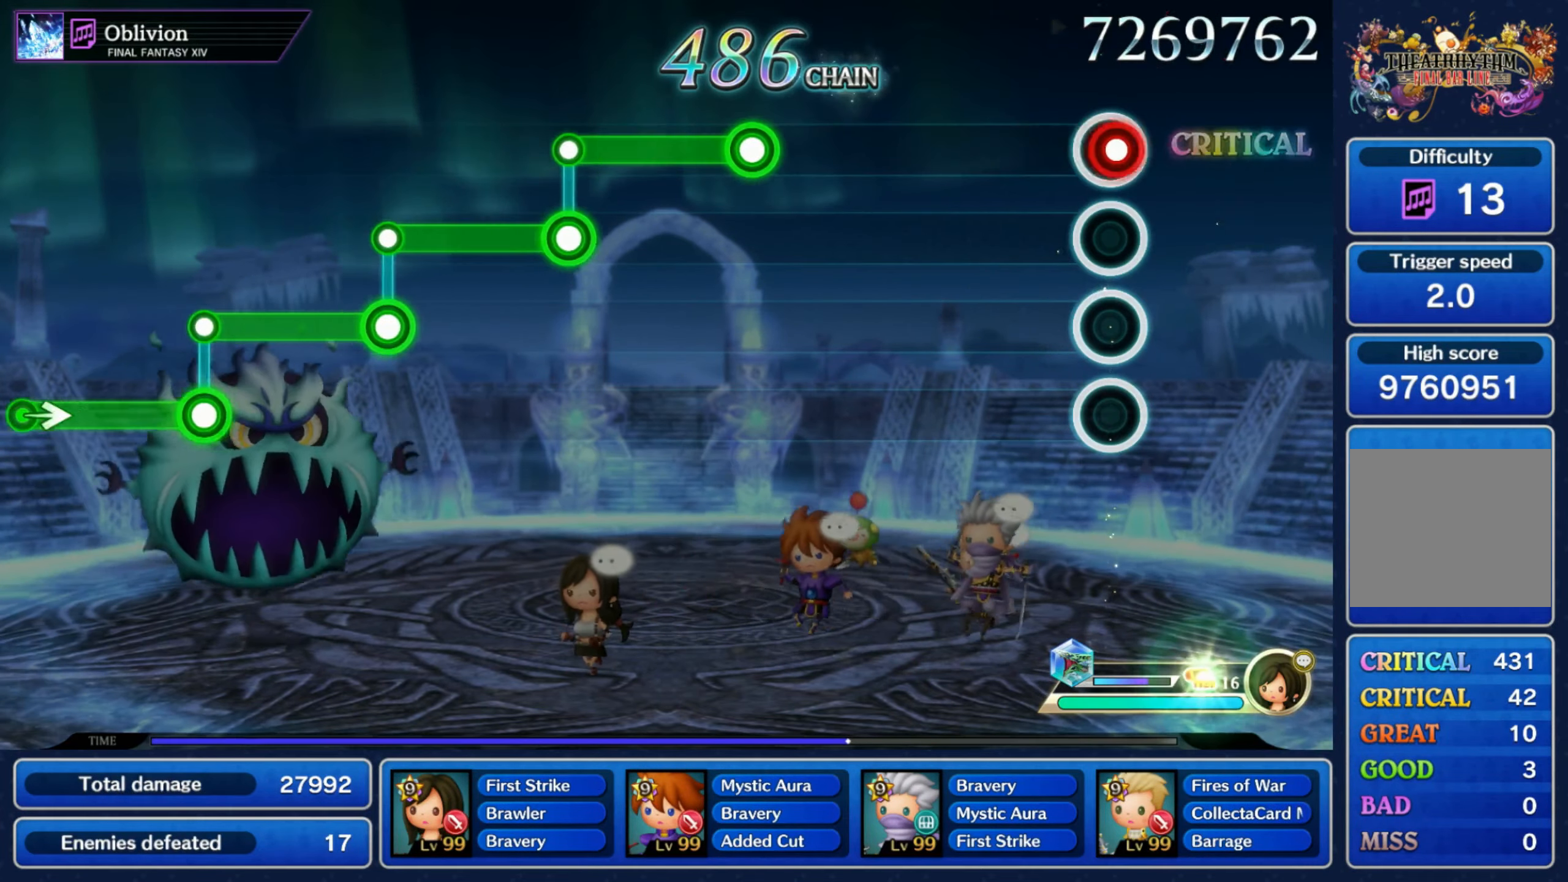
{"buttons": ["R1"], "left_stick": "center", "right_stick": "center", "events": [[17, "R1", "down"], [117, "R1", "up"], [417, "R1", "down"]]}
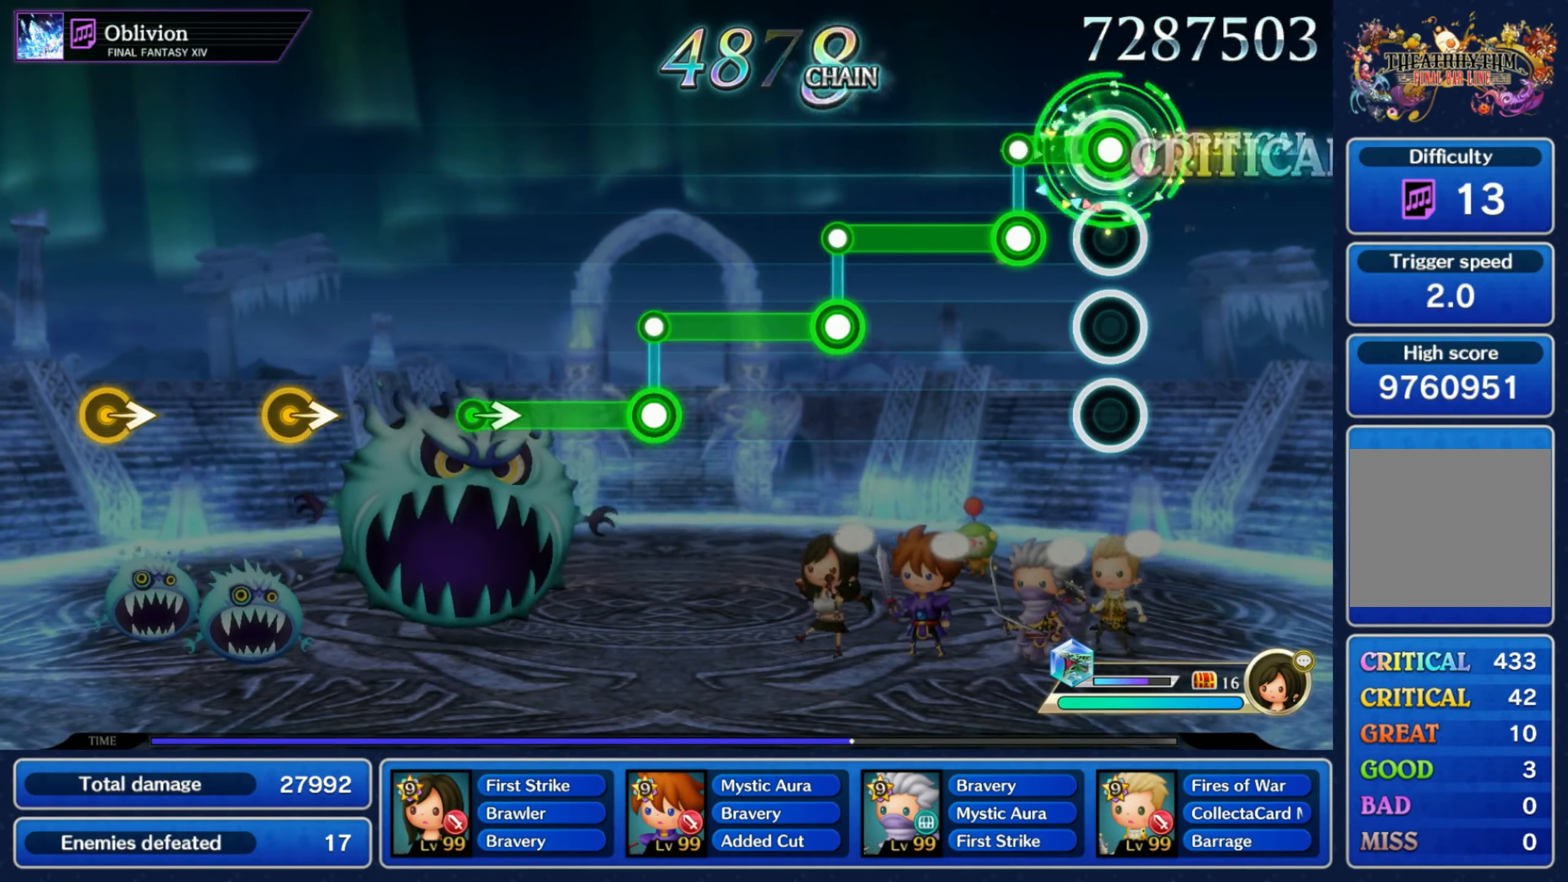
{"buttons": ["R1"], "left_stick": "center", "right_stick": "center", "events": [[117, "L1", "down"], [117, "R1", "up"], [334, "R1", "down"], [350, "L1", "up"]]}
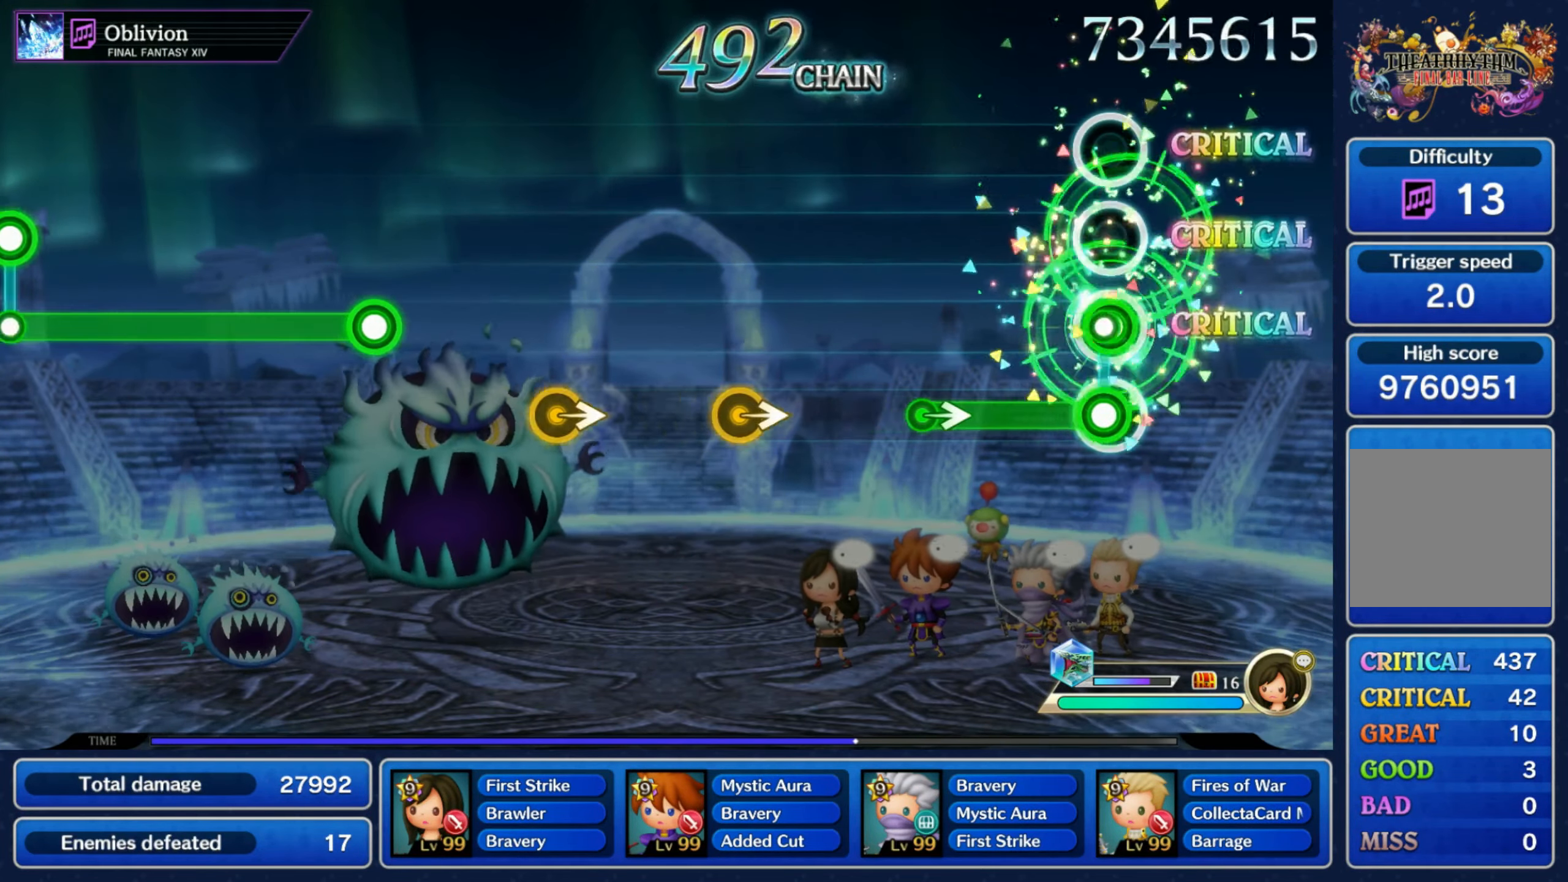
{"buttons": [], "left_stick": "right", "right_stick": "center", "events": [[50, "L1", "down"], [67, "R1", "up"], [234, "left_stick", "right"], [284, "L1", "up"], [350, "left_stick", "center"], [434, "left_stick", "right"]]}
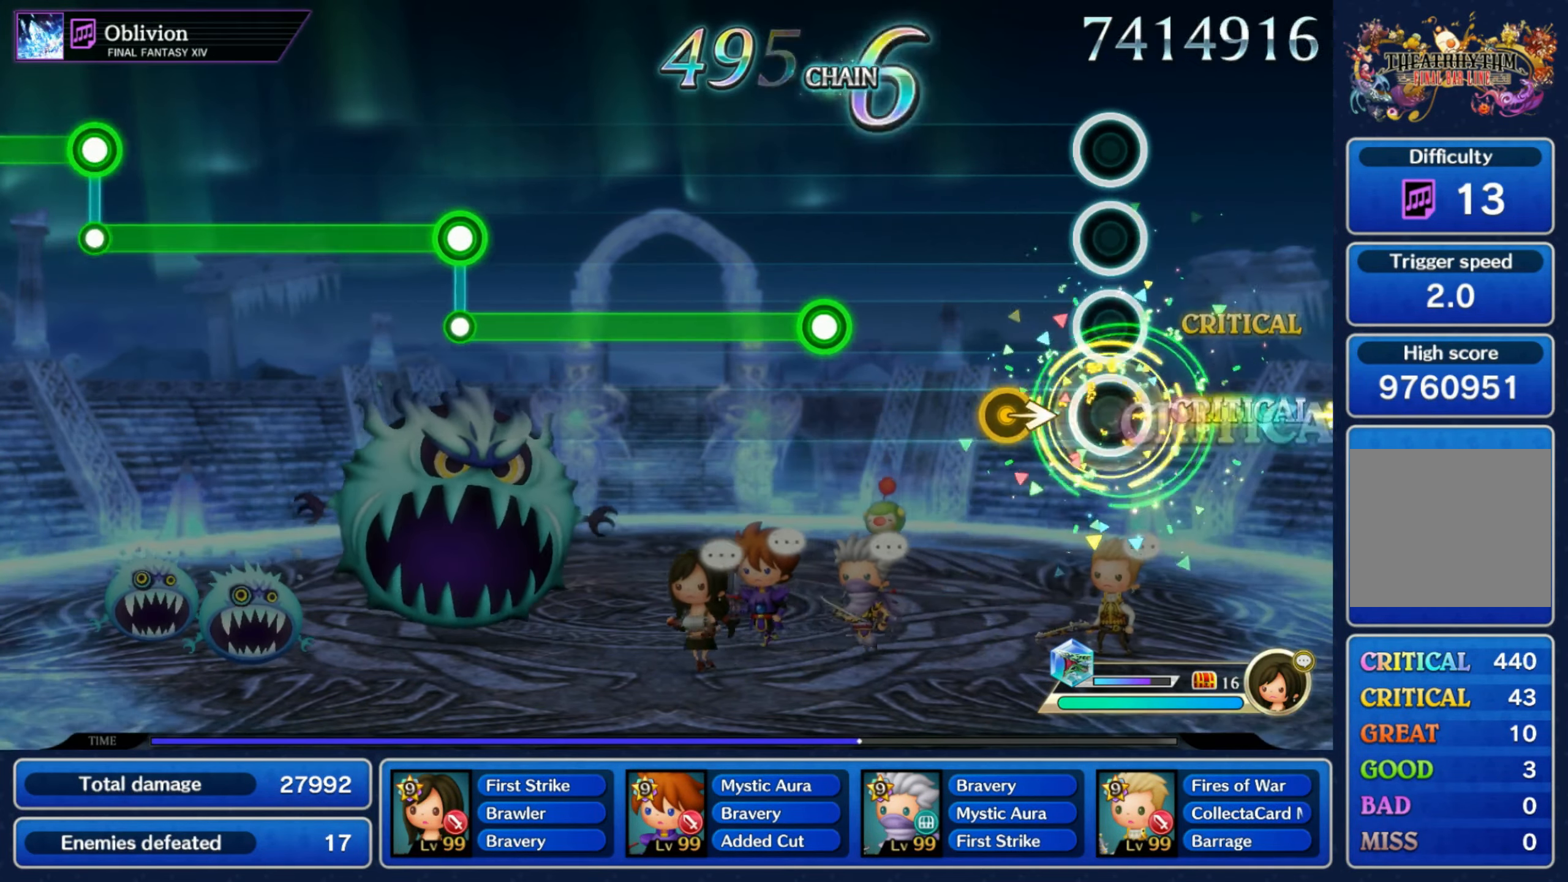
{"buttons": ["R1"], "left_stick": "center", "right_stick": "center", "events": [[34, "left_stick", "center"], [117, "left_stick", "right"], [217, "left_stick", "center"], [350, "R1", "down"]]}
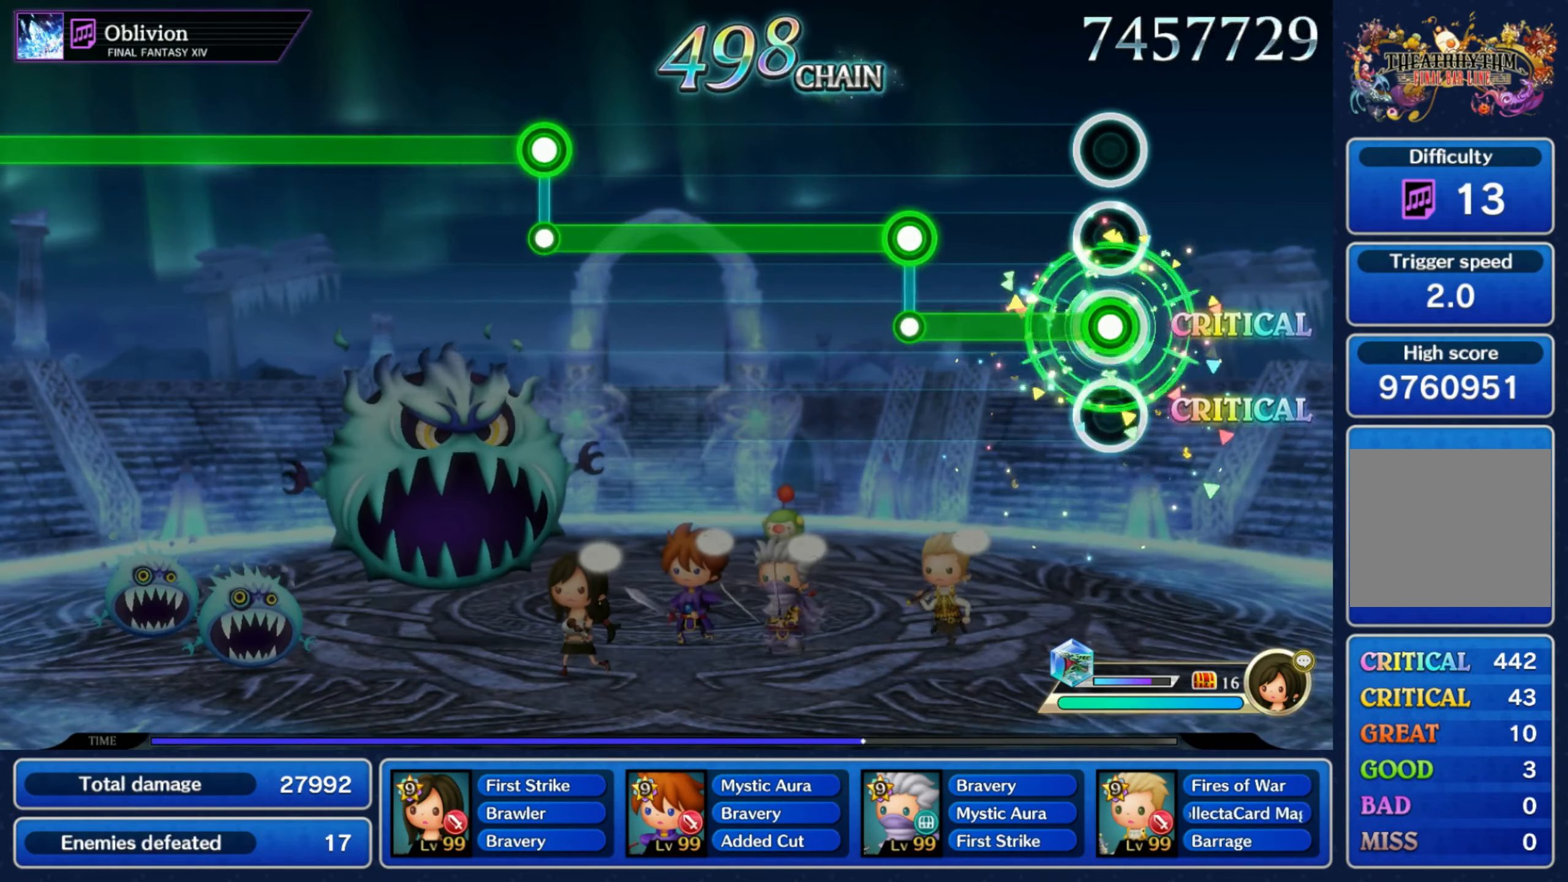
{"buttons": ["L1"], "left_stick": "center", "right_stick": "center", "events": [[267, "L1", "down"], [267, "R1", "up"]]}
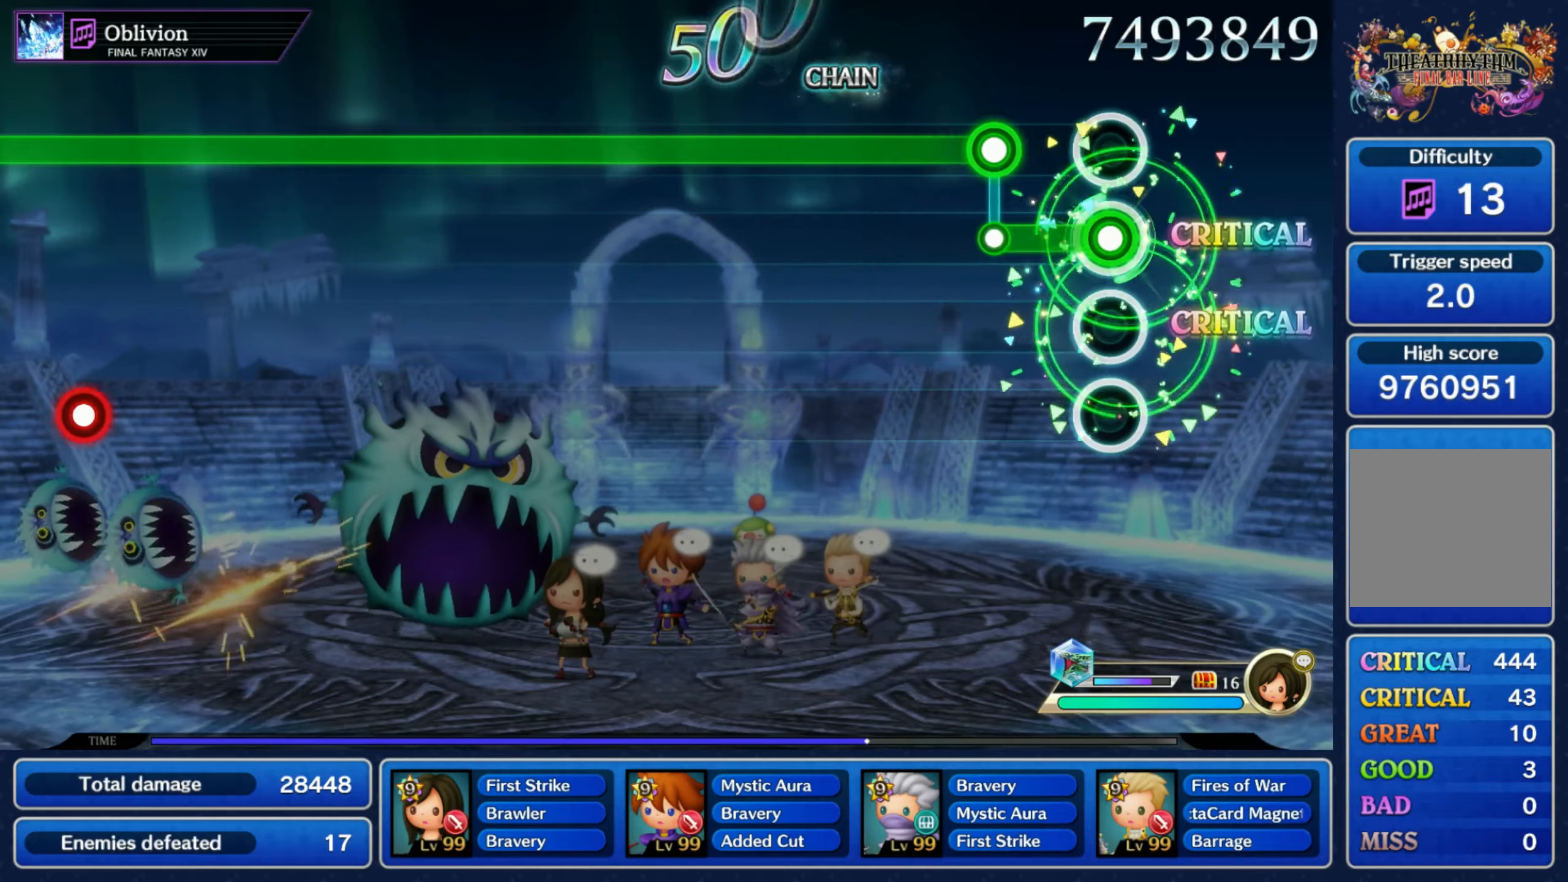
{"buttons": ["R1"], "left_stick": "center", "right_stick": "center", "events": [[166, "L1", "up"], [166, "R1", "down"]]}
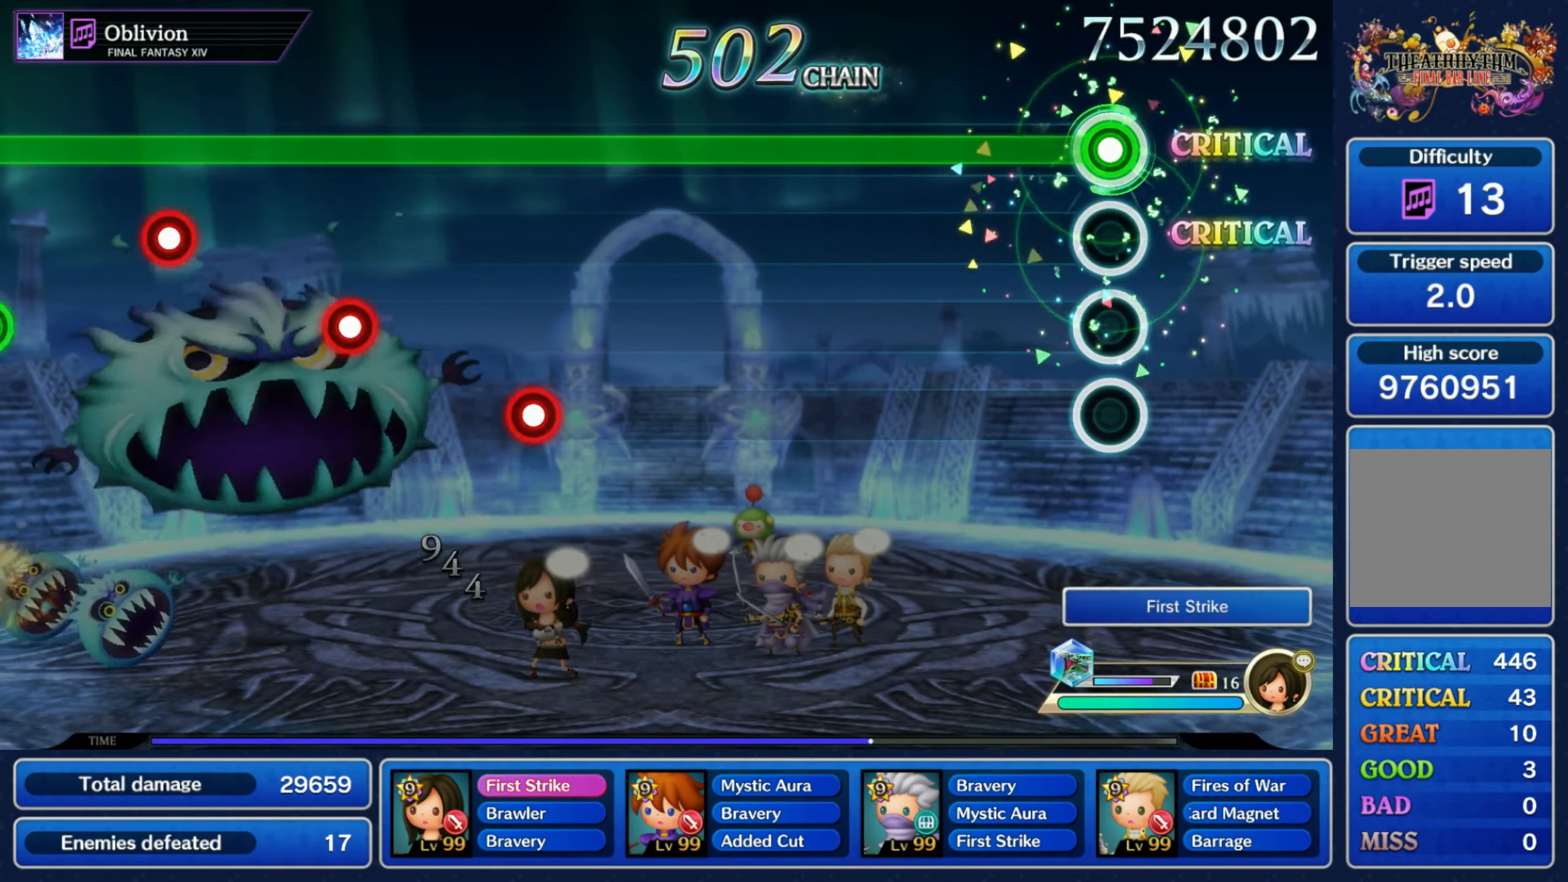
{"buttons": ["R1"], "left_stick": "center", "right_stick": "center", "events": []}
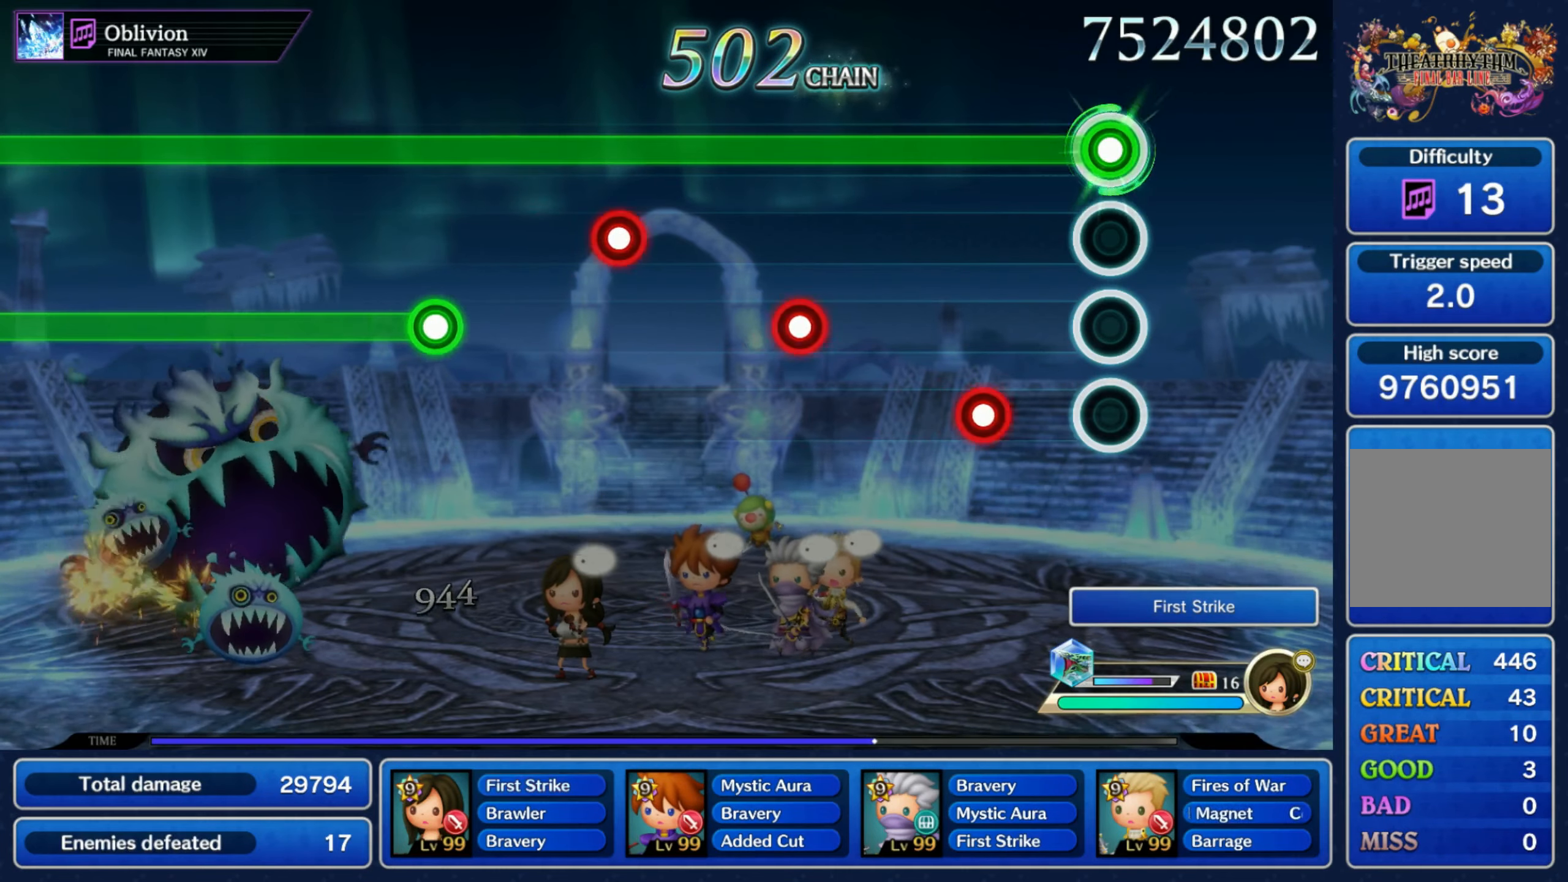
{"buttons": ["R1"], "left_stick": "center", "right_stick": "center", "events": [[183, "L1", "down"], [250, "L1", "up"], [383, "L1", "down"], [433, "L1", "up"]]}
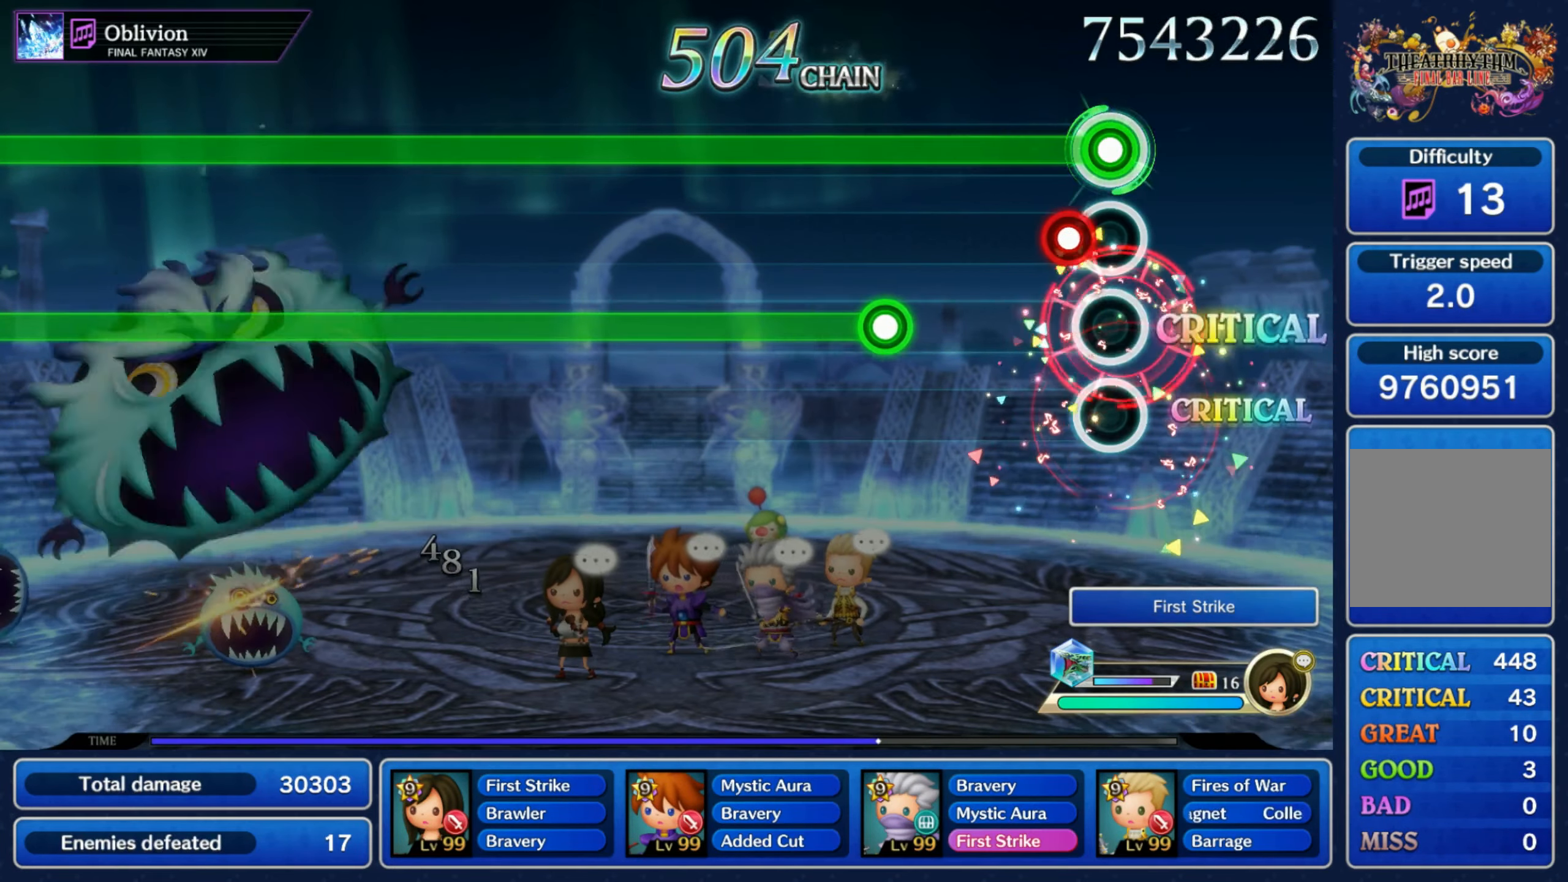
{"buttons": ["L1", "R1"], "left_stick": "center", "right_stick": "center", "events": [[66, "L1", "down"], [100, "L1", "up"], [266, "L1", "down"]]}
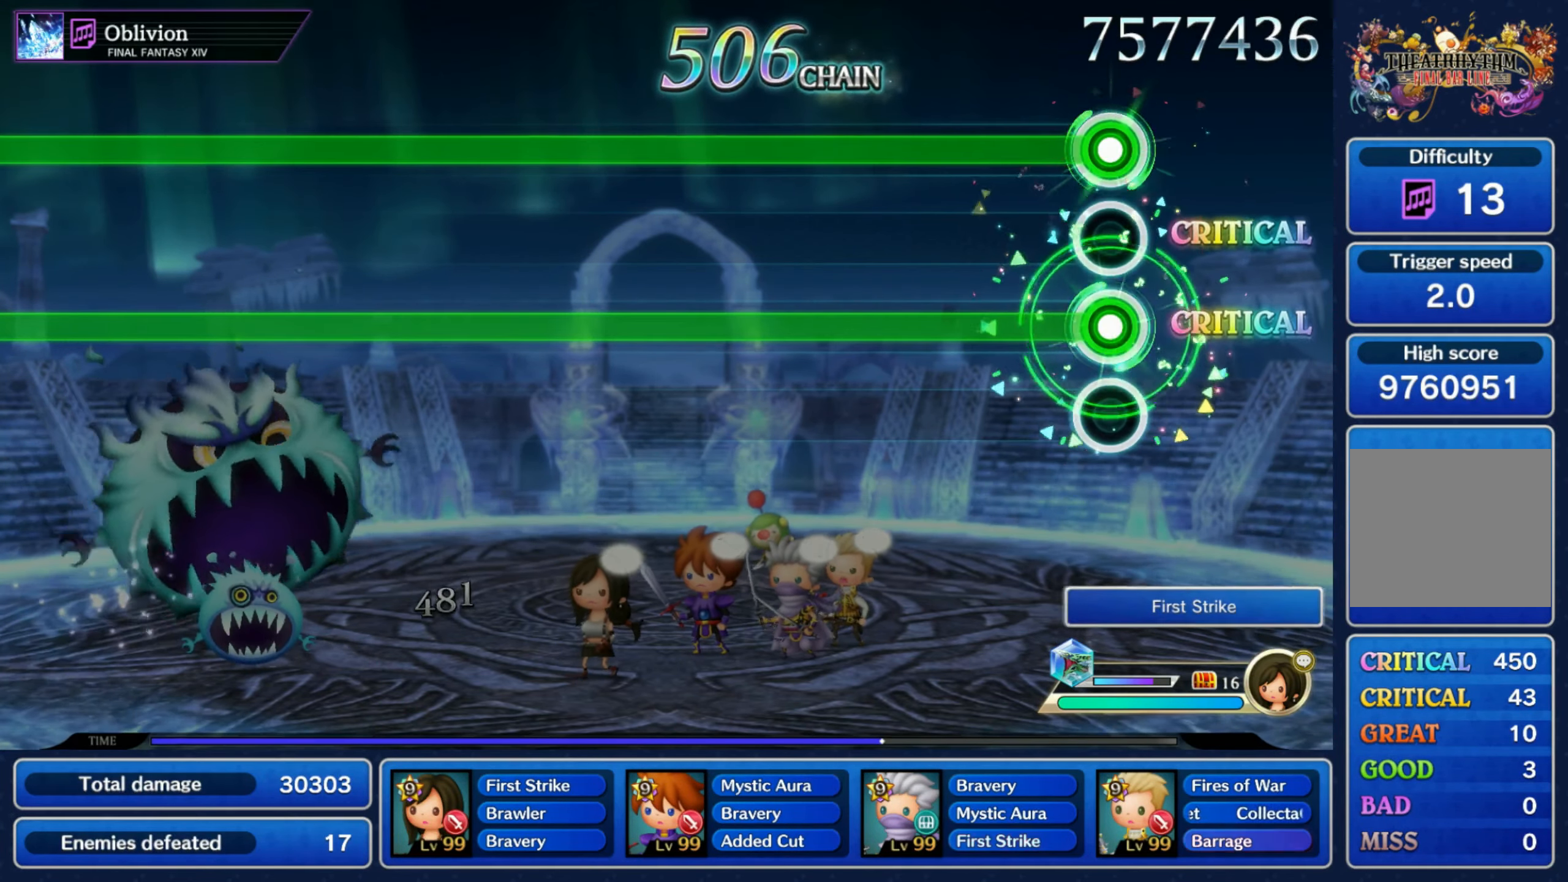
{"buttons": ["L1", "R1"], "left_stick": "center", "right_stick": "center", "events": []}
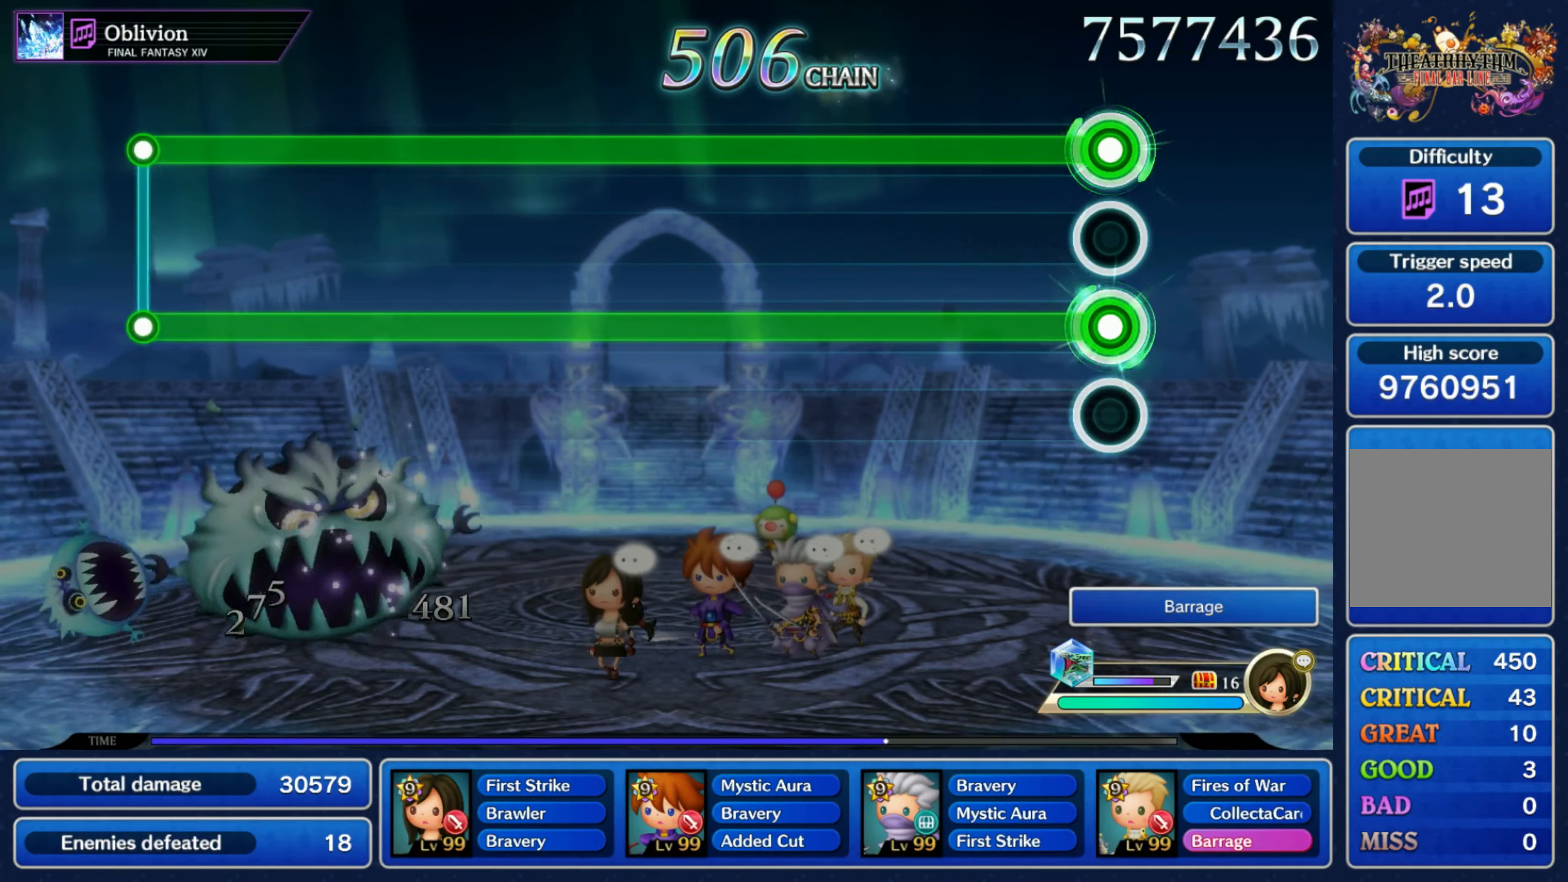
{"buttons": ["L1", "R1"], "left_stick": "center", "right_stick": "center", "events": []}
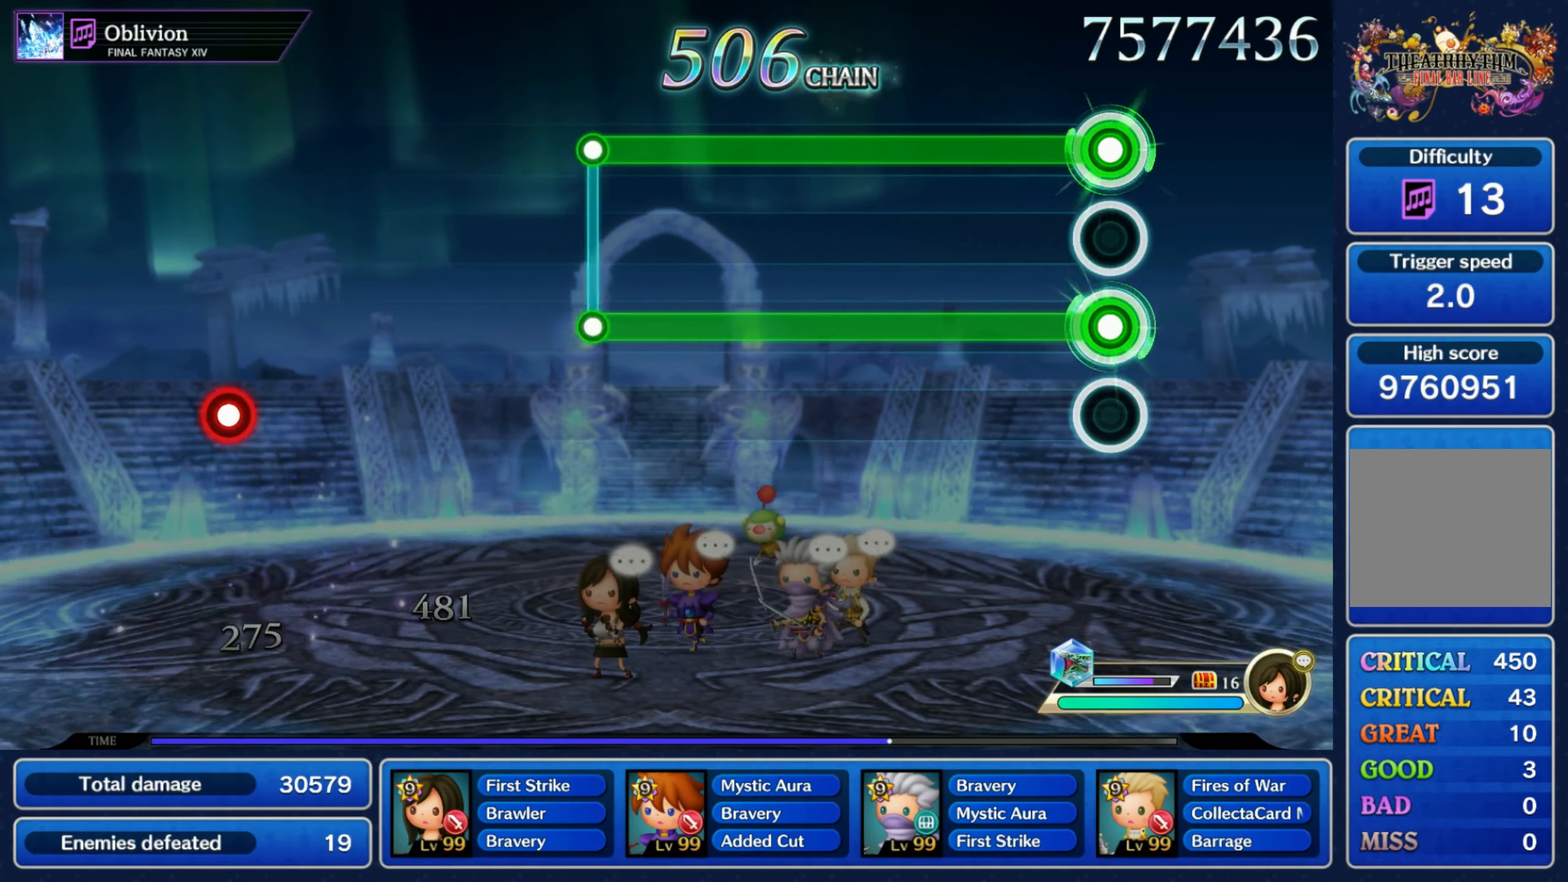
{"buttons": ["L1", "R1"], "left_stick": "center", "right_stick": "center", "events": []}
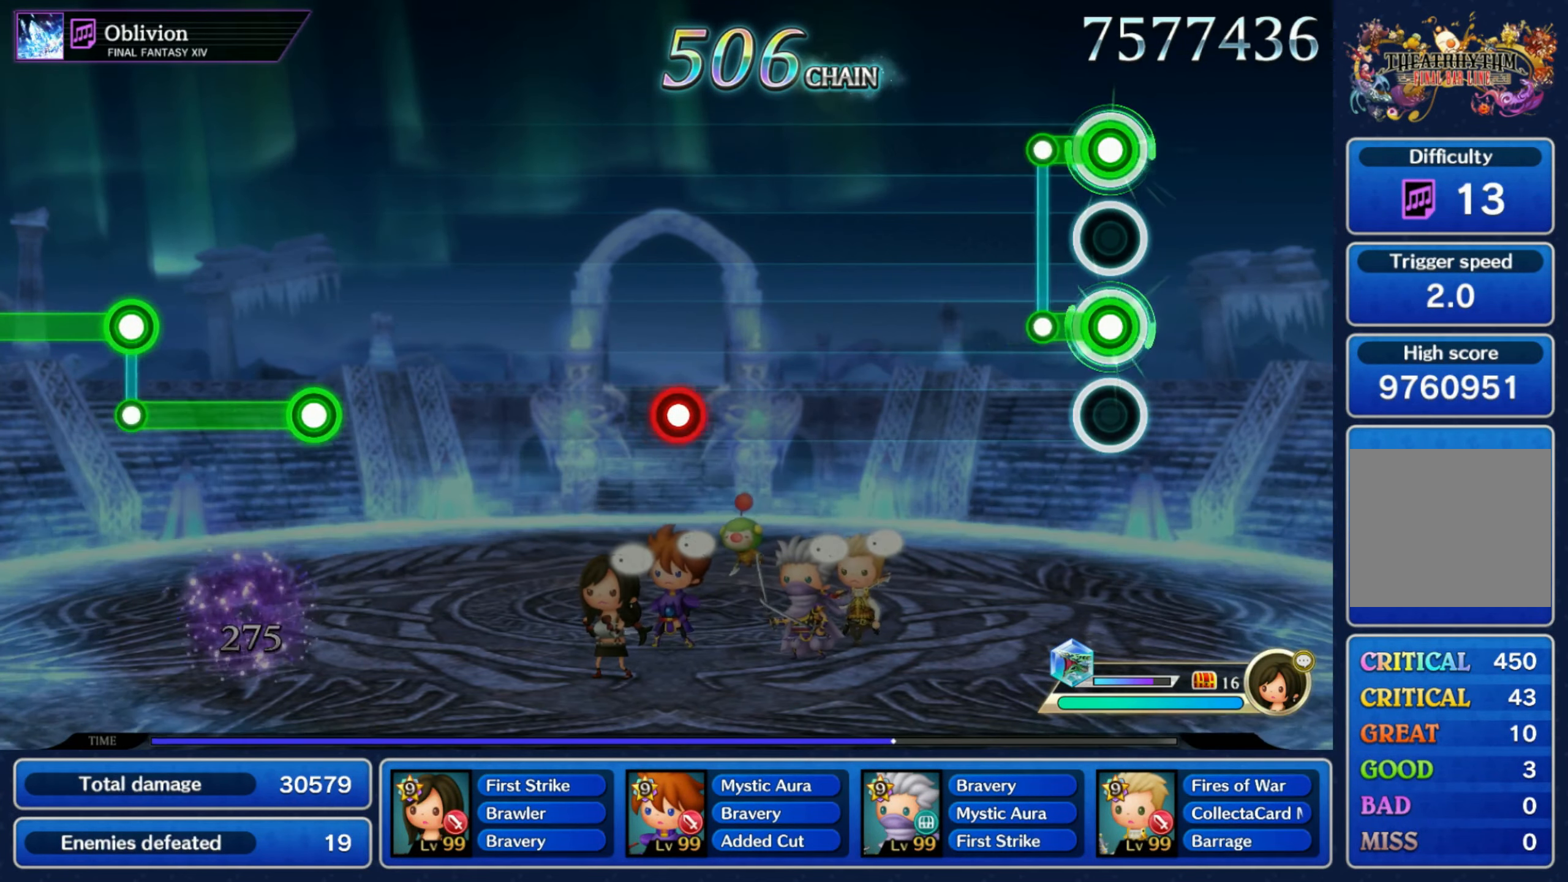
{"buttons": ["R1"], "left_stick": "center", "right_stick": "center", "events": [[100, "L1", "up"], [116, "R1", "up"], [483, "R1", "down"]]}
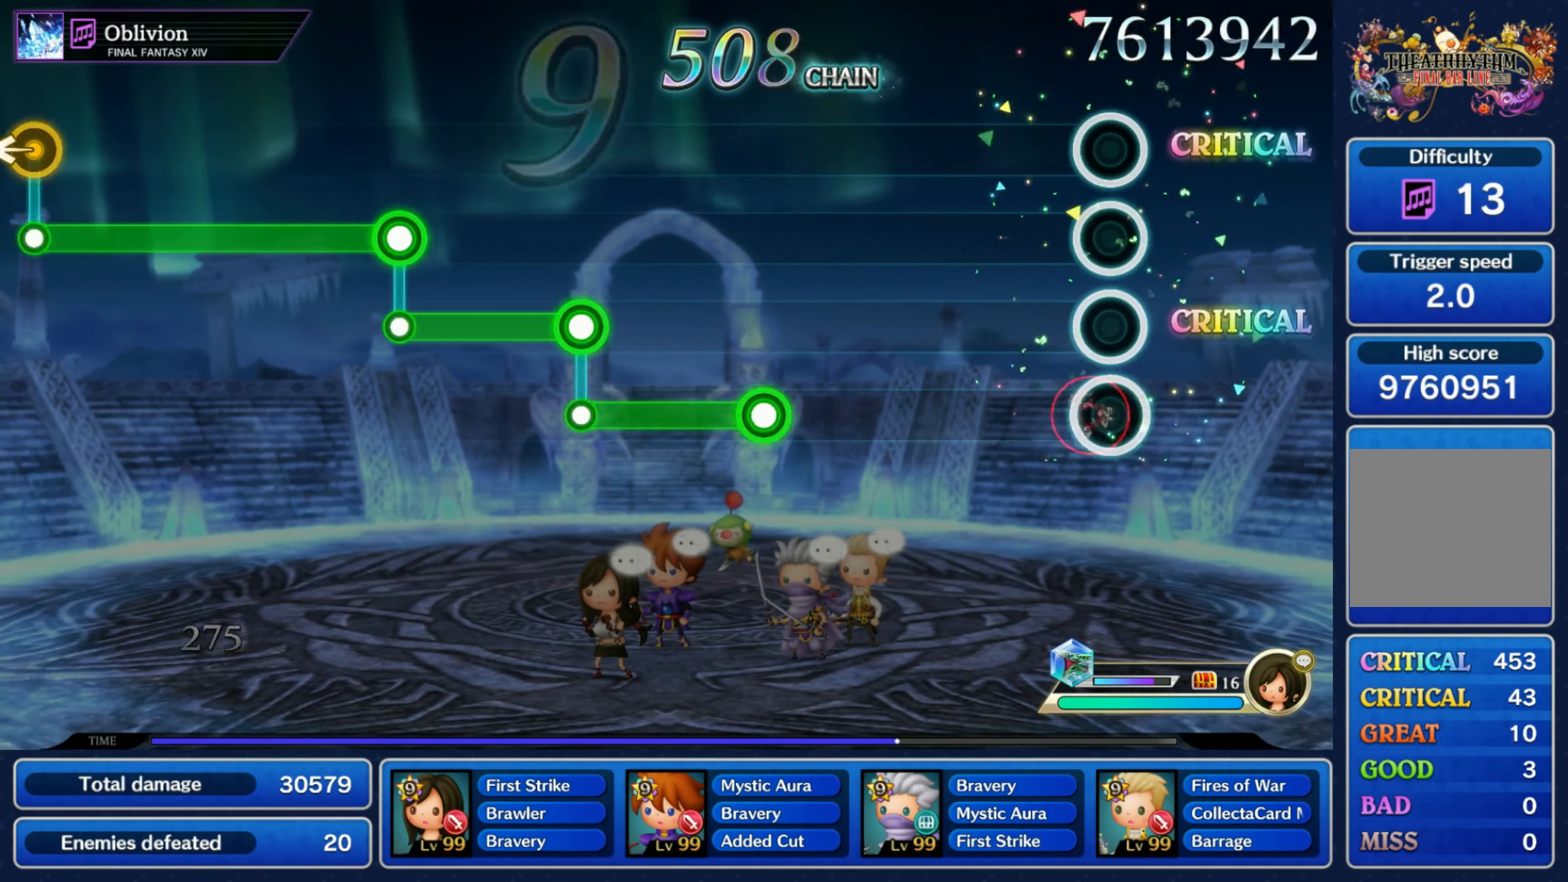
{"buttons": ["R1"], "left_stick": "center", "right_stick": "center", "events": [[100, "R1", "up"], [400, "R1", "down"]]}
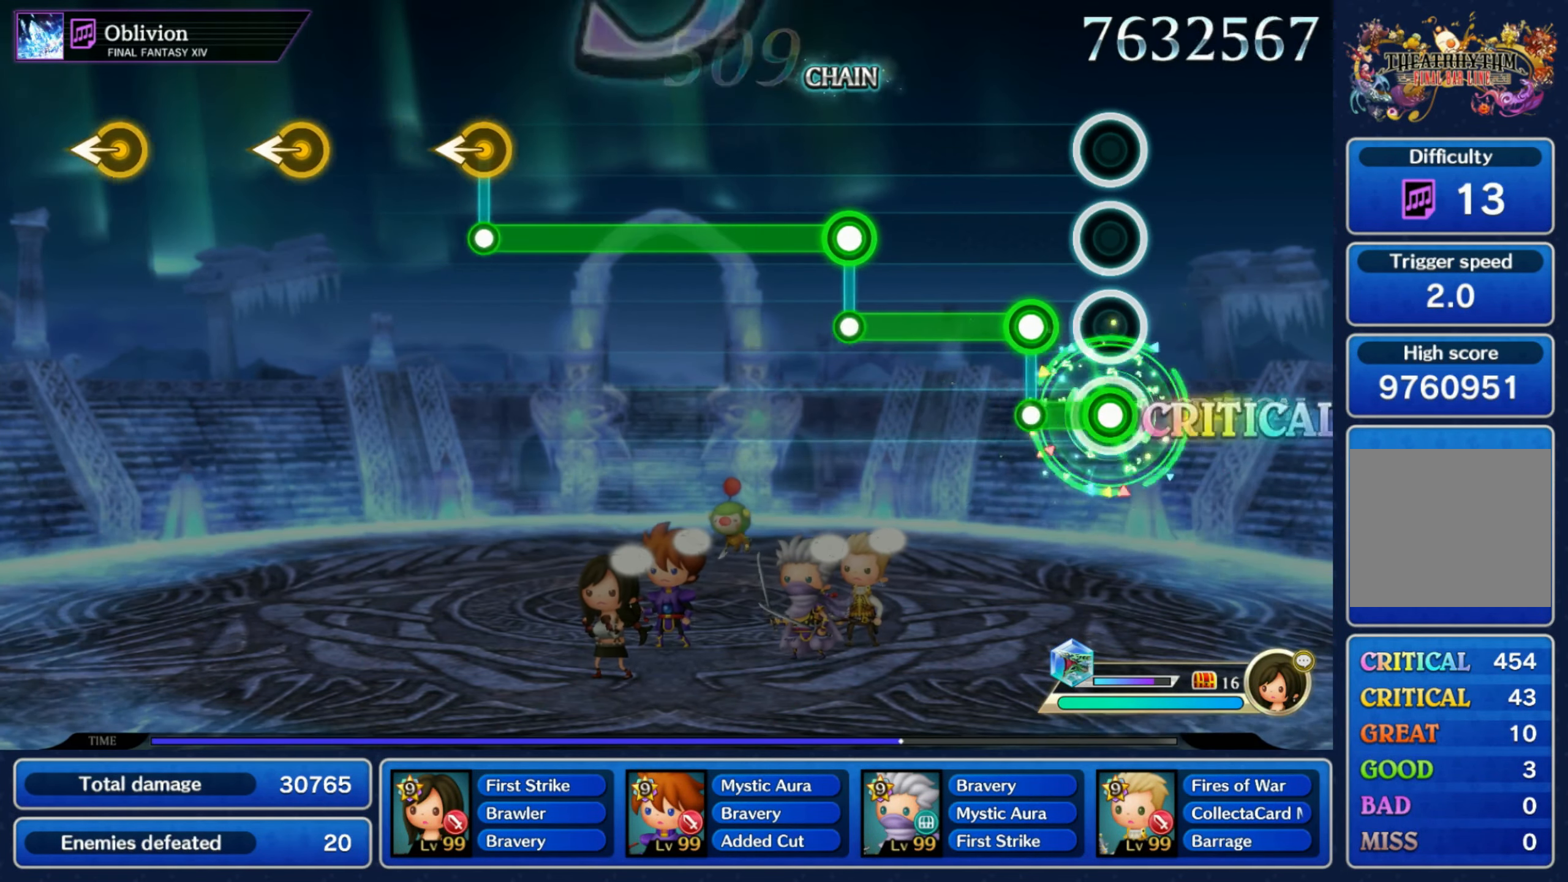
{"buttons": ["R1"], "left_stick": "center", "right_stick": "center", "events": [[100, "L1", "down"], [100, "R1", "up"], [316, "L1", "up"], [316, "R1", "down"]]}
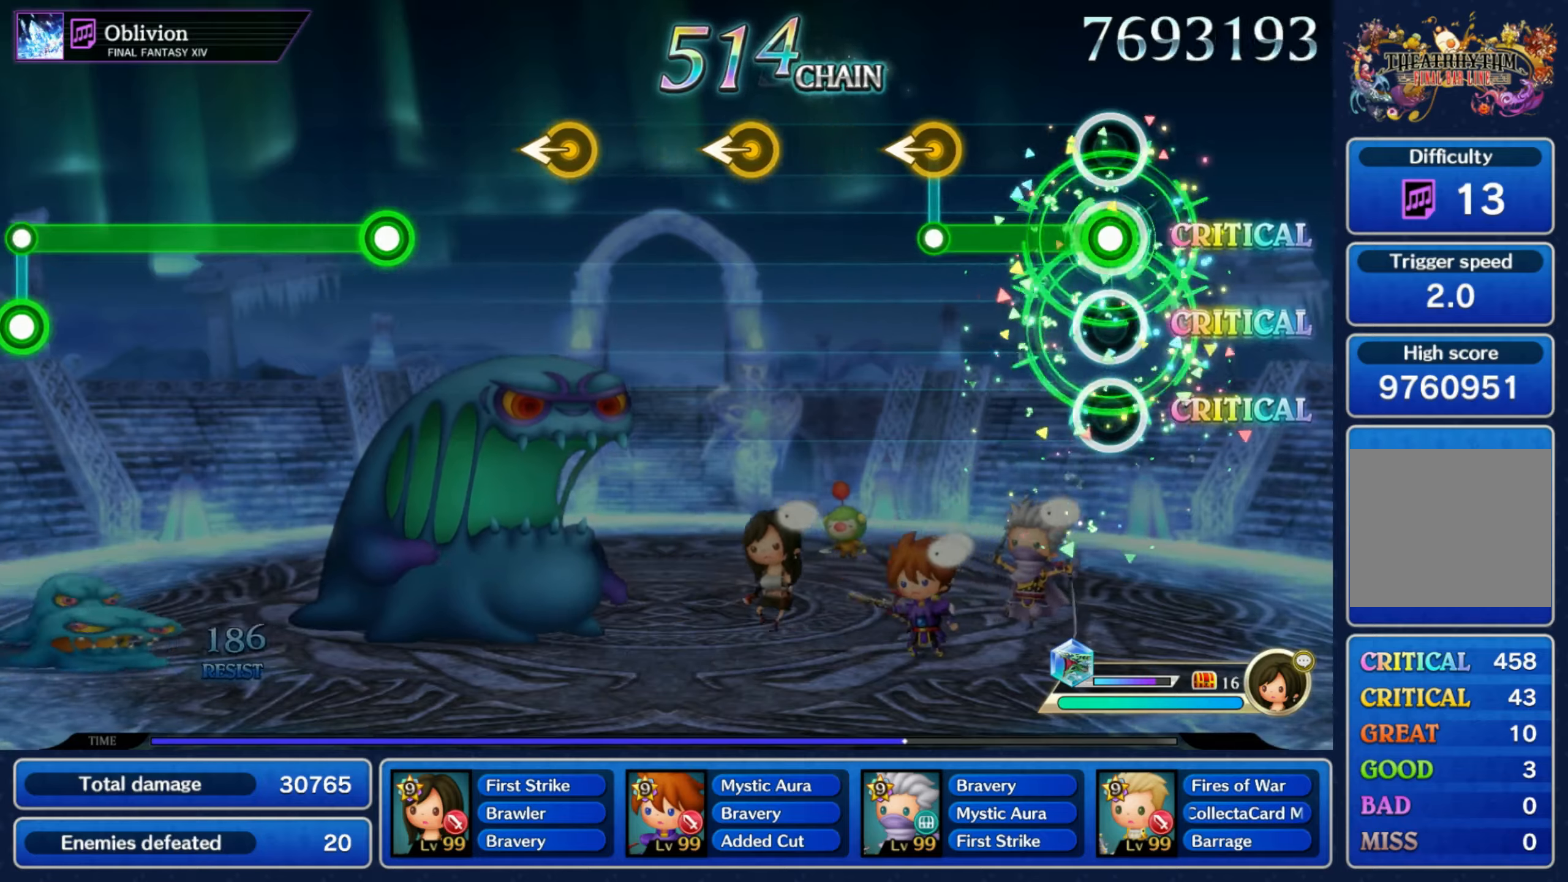
{"buttons": [], "left_stick": "left", "right_stick": "center", "events": [[200, "R1", "up"], [217, "left_stick", "left"], [333, "left_stick", "center"], [417, "left_stick", "left"]]}
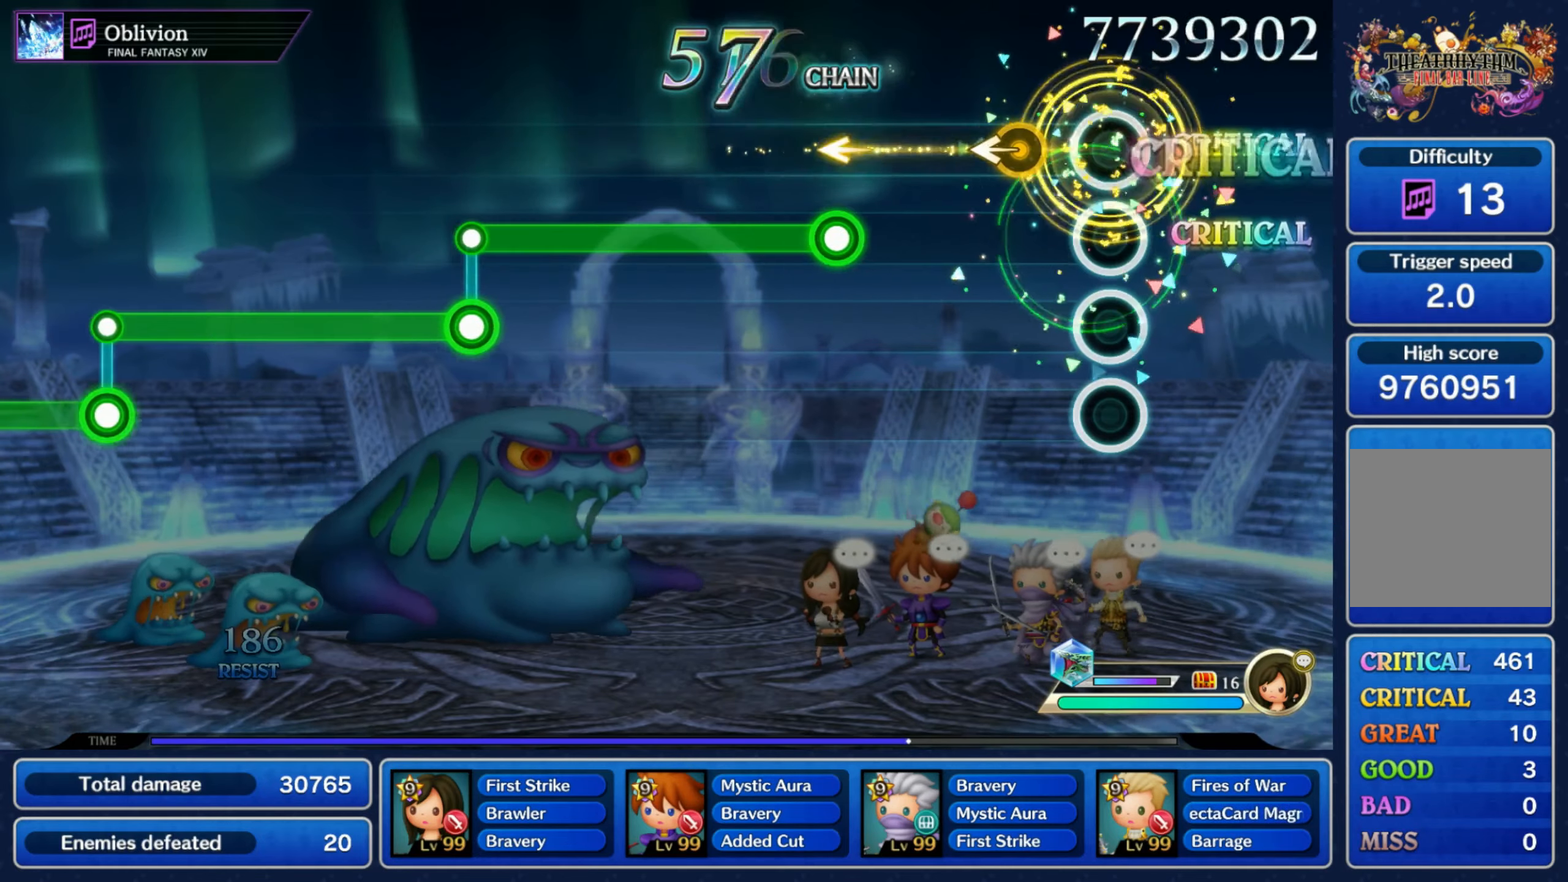
{"buttons": ["R1"], "left_stick": "center", "right_stick": "center", "events": [[33, "left_stick", "center"], [117, "left_stick", "left"], [217, "left_stick", "center"], [333, "R1", "down"]]}
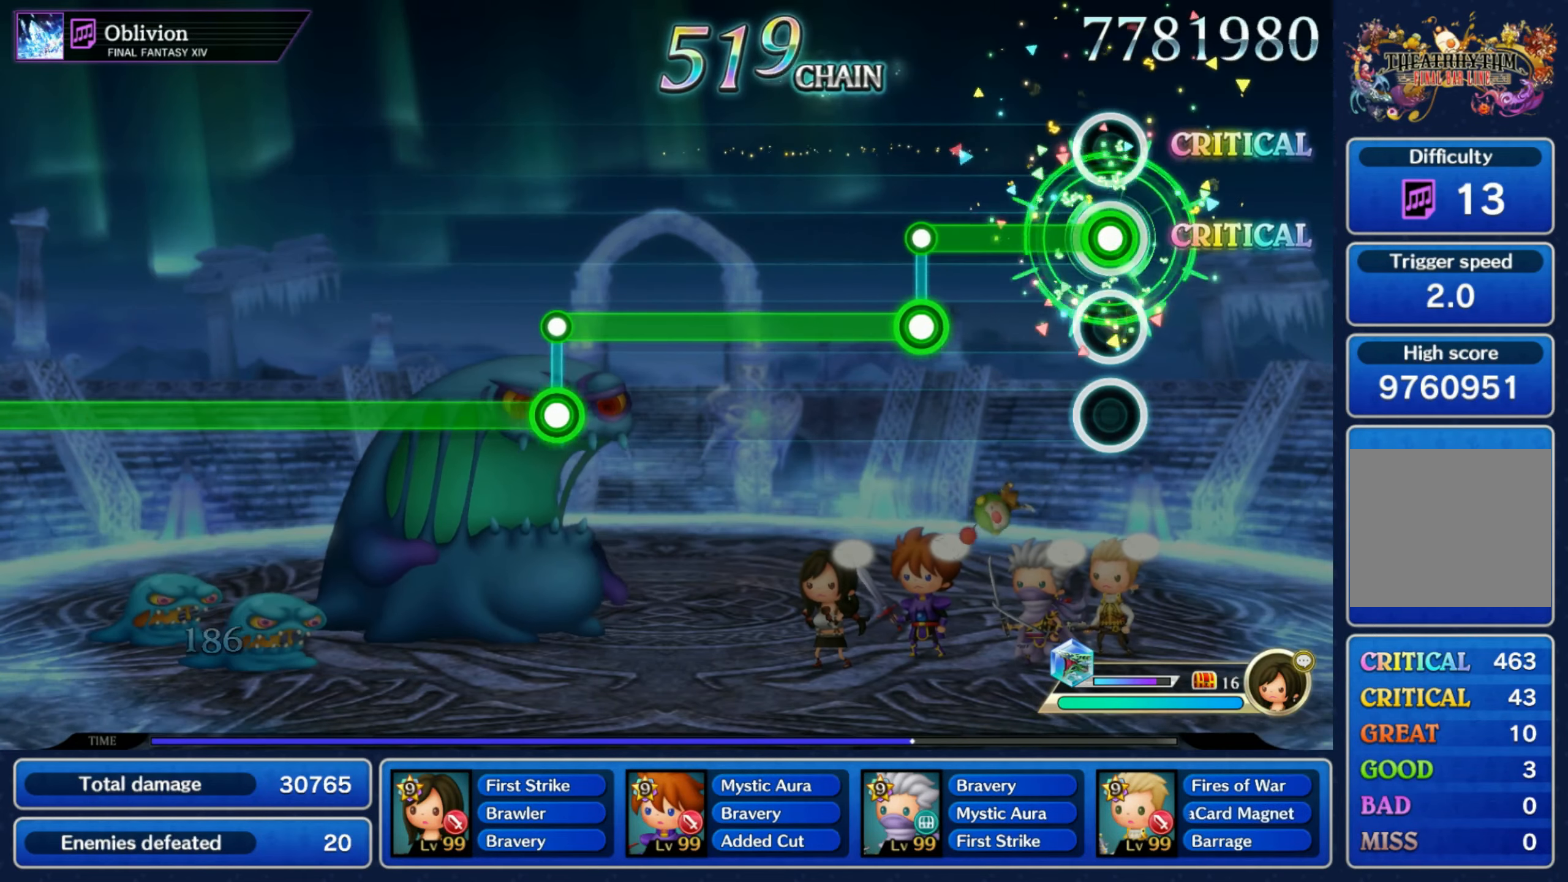
{"buttons": ["L1"], "left_stick": "center", "right_stick": "center", "events": [[233, "L1", "down"], [233, "R1", "up"]]}
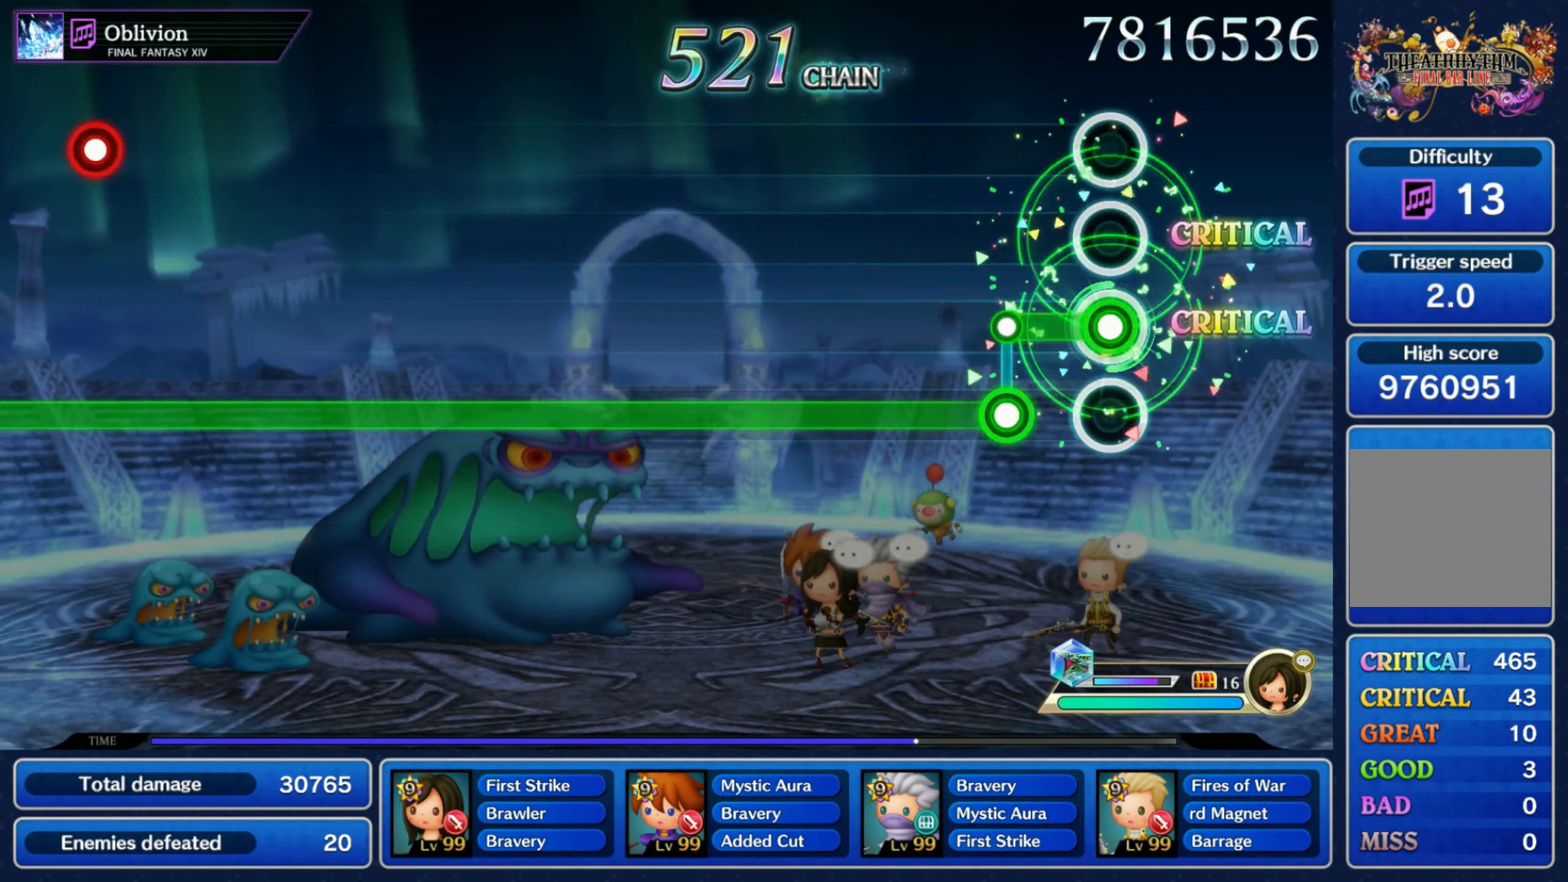
{"buttons": ["R1"], "left_stick": "center", "right_stick": "center", "events": [[133, "L1", "up"], [133, "R1", "down"]]}
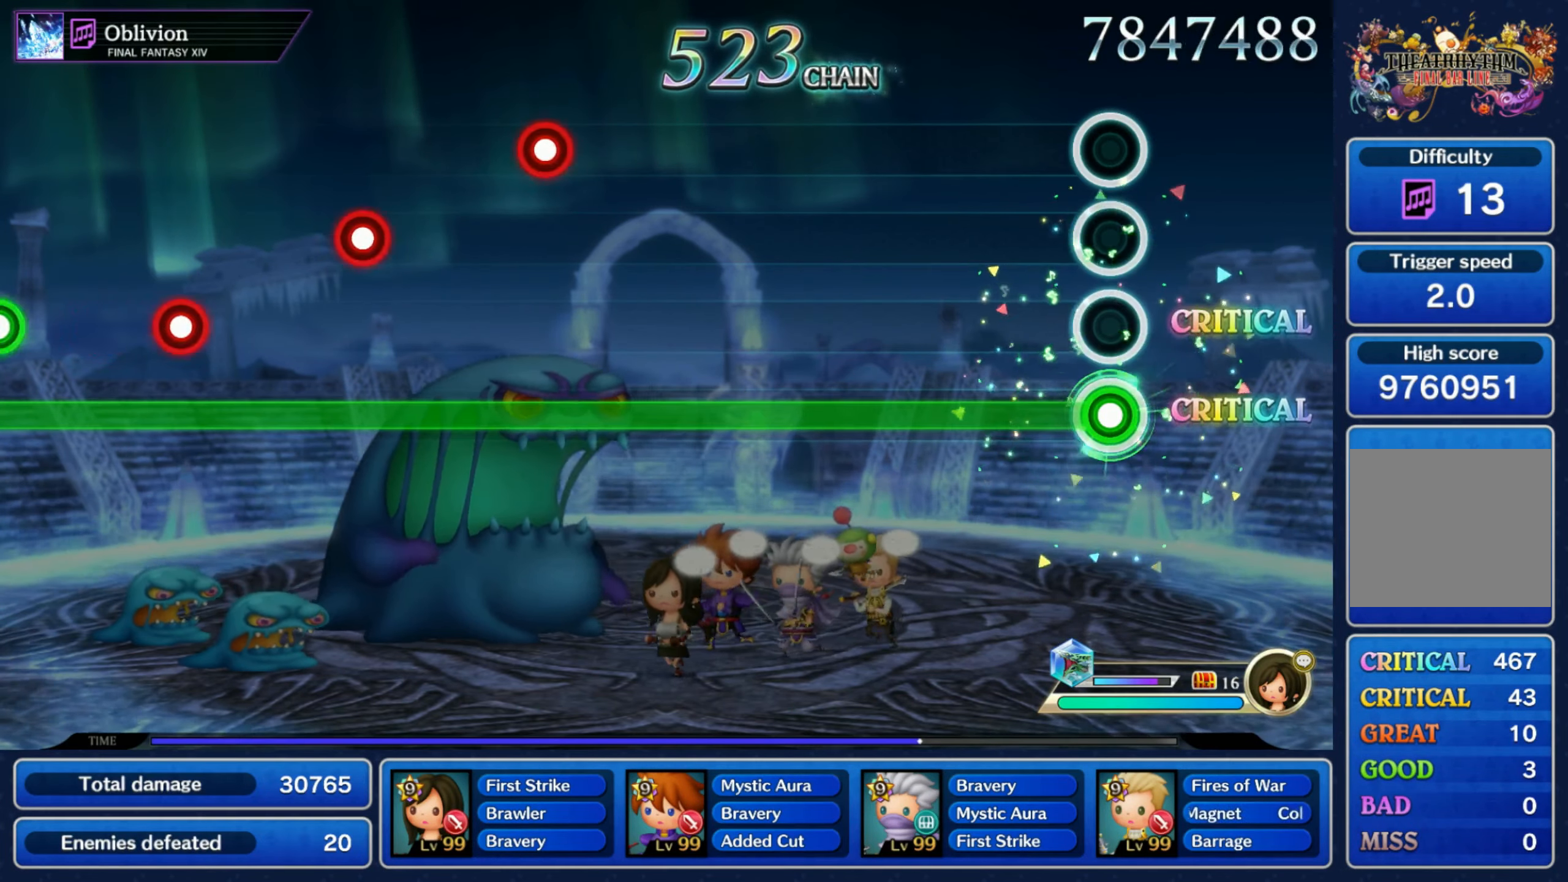
{"buttons": ["R1"], "left_stick": "center", "right_stick": "center", "events": []}
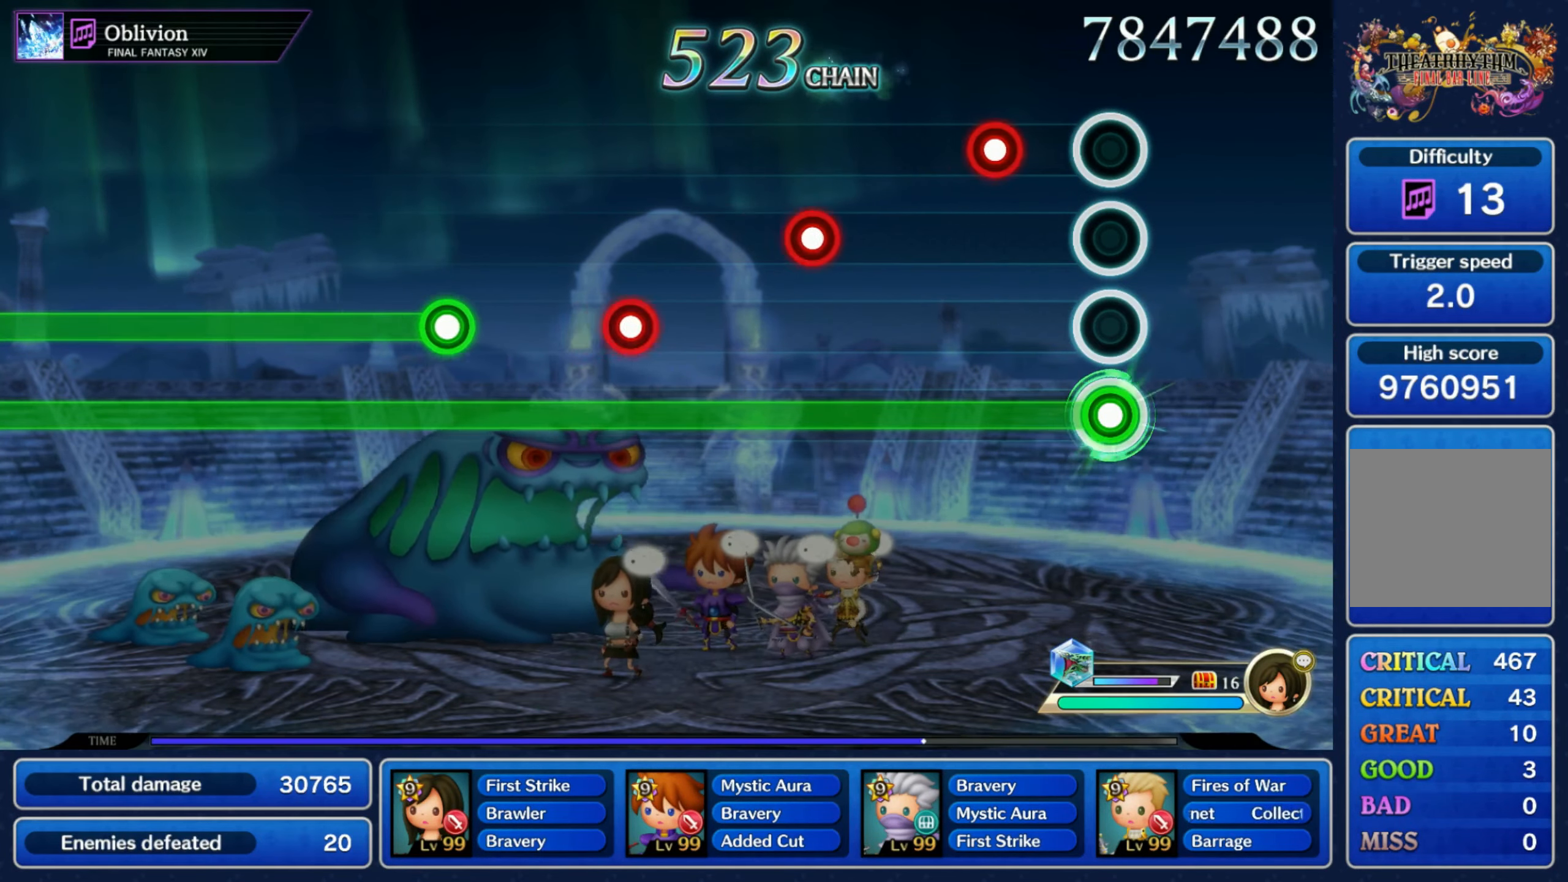
{"buttons": ["R1"], "left_stick": "center", "right_stick": "center", "events": [[150, "L1", "down"], [233, "L1", "up"], [367, "L1", "down"], [450, "L1", "up"]]}
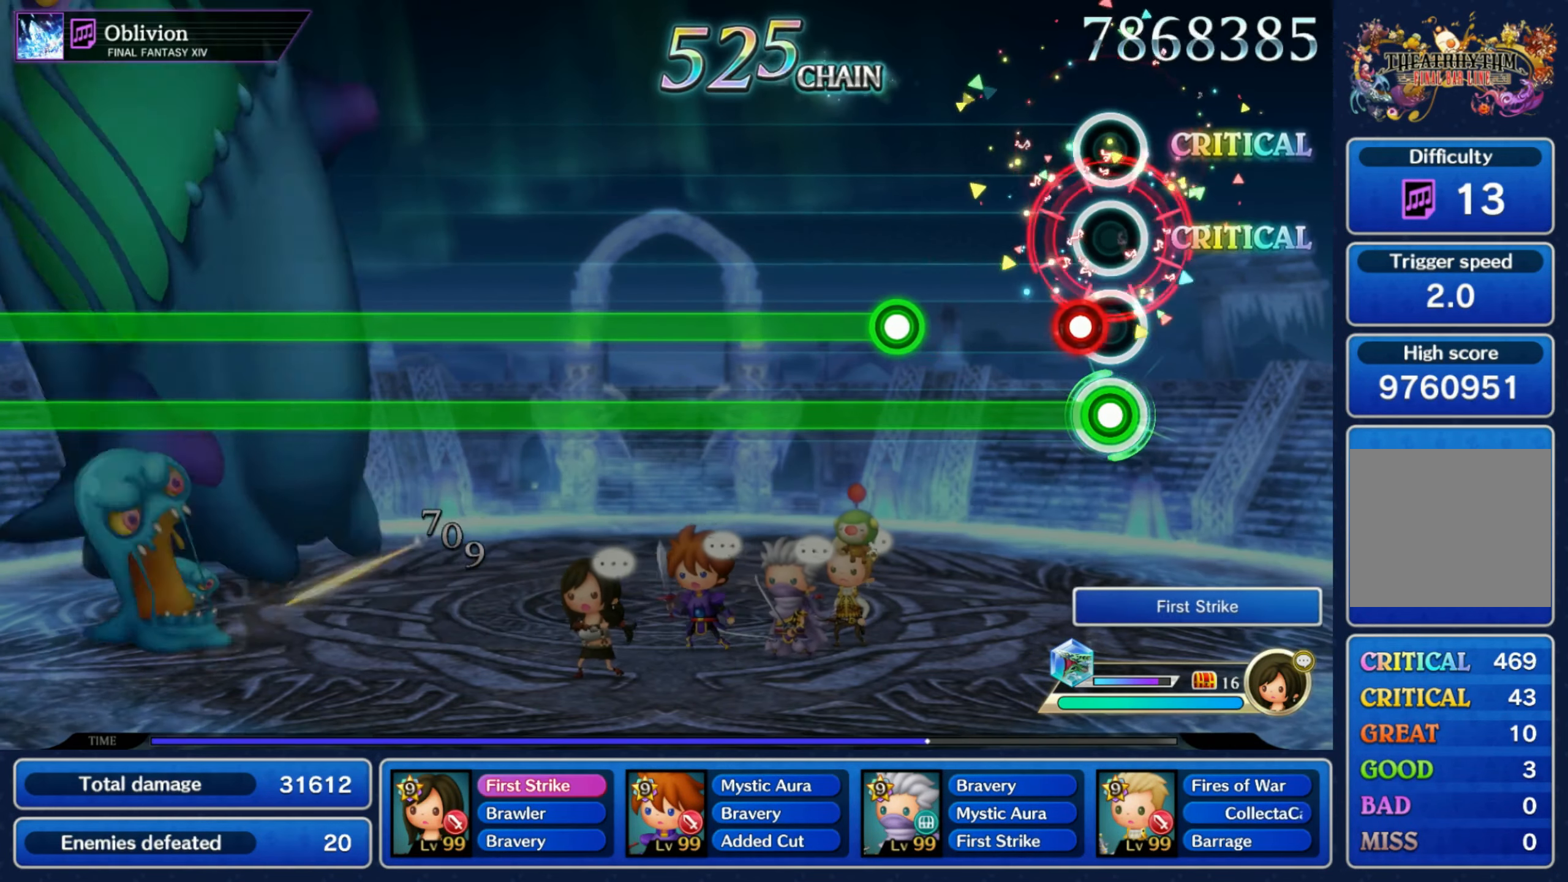
{"buttons": ["L1", "R1"], "left_stick": "center", "right_stick": "center", "events": [[83, "L1", "down"], [133, "L1", "up"], [267, "L1", "down"]]}
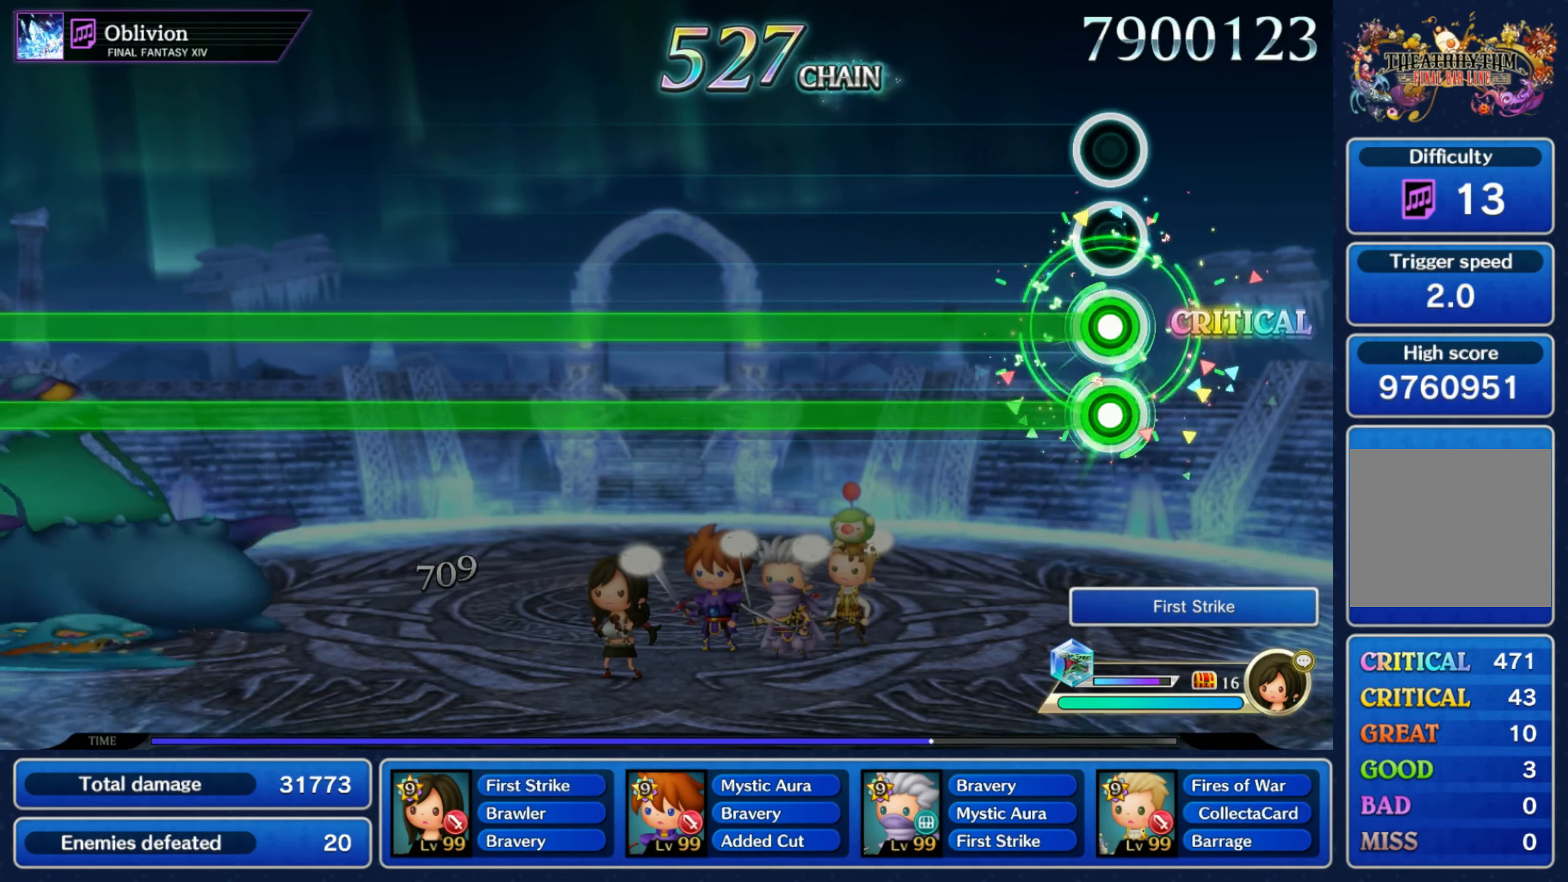
{"buttons": ["L1", "R1"], "left_stick": "center", "right_stick": "center", "events": []}
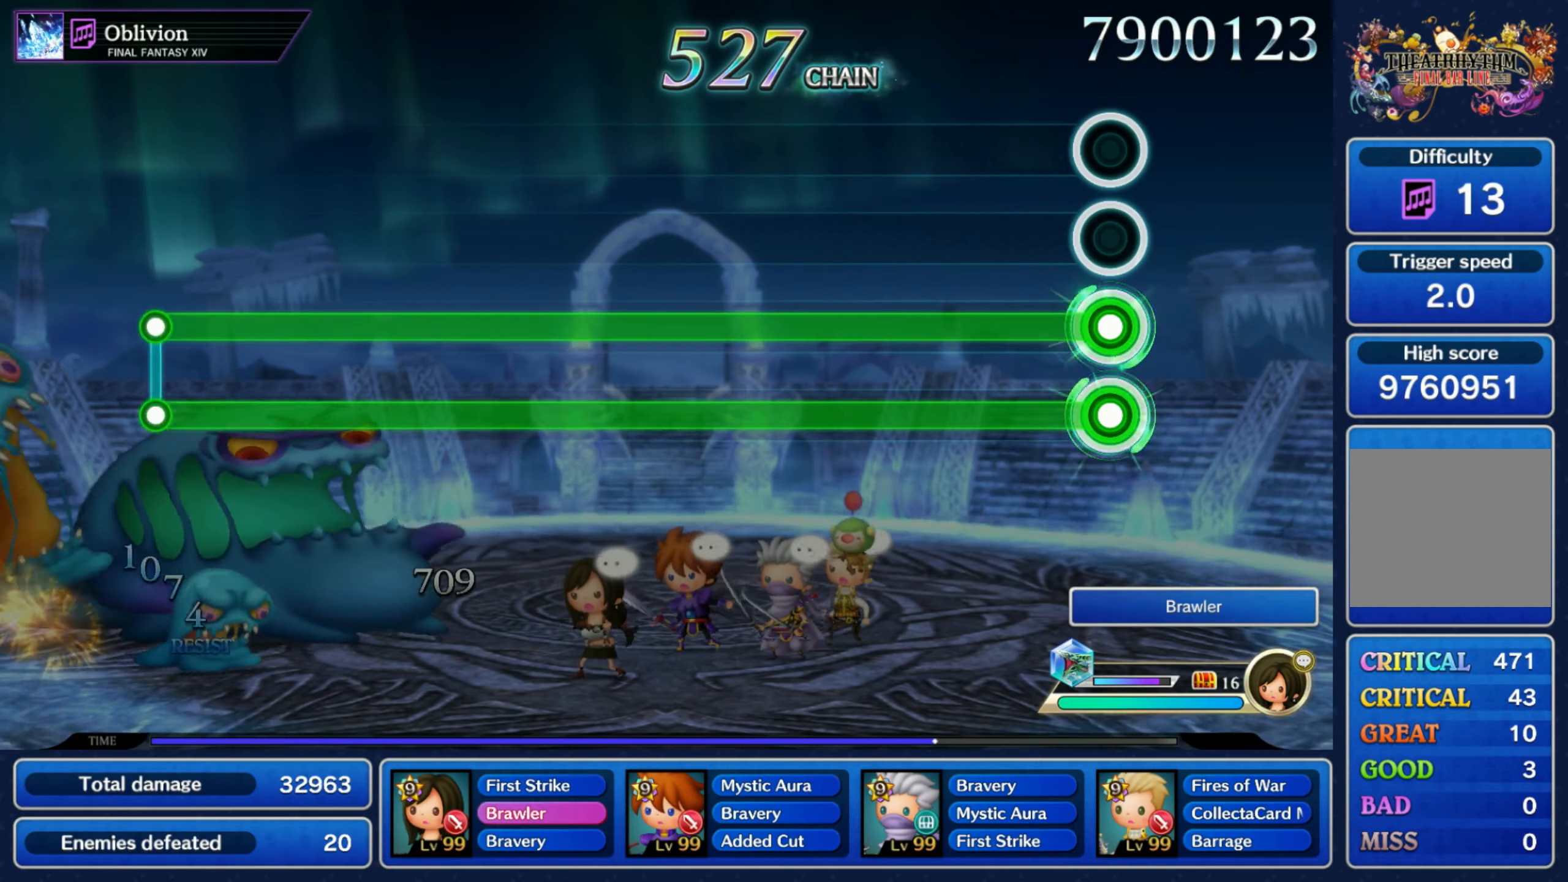
{"buttons": ["L1", "R1"], "left_stick": "center", "right_stick": "center", "events": []}